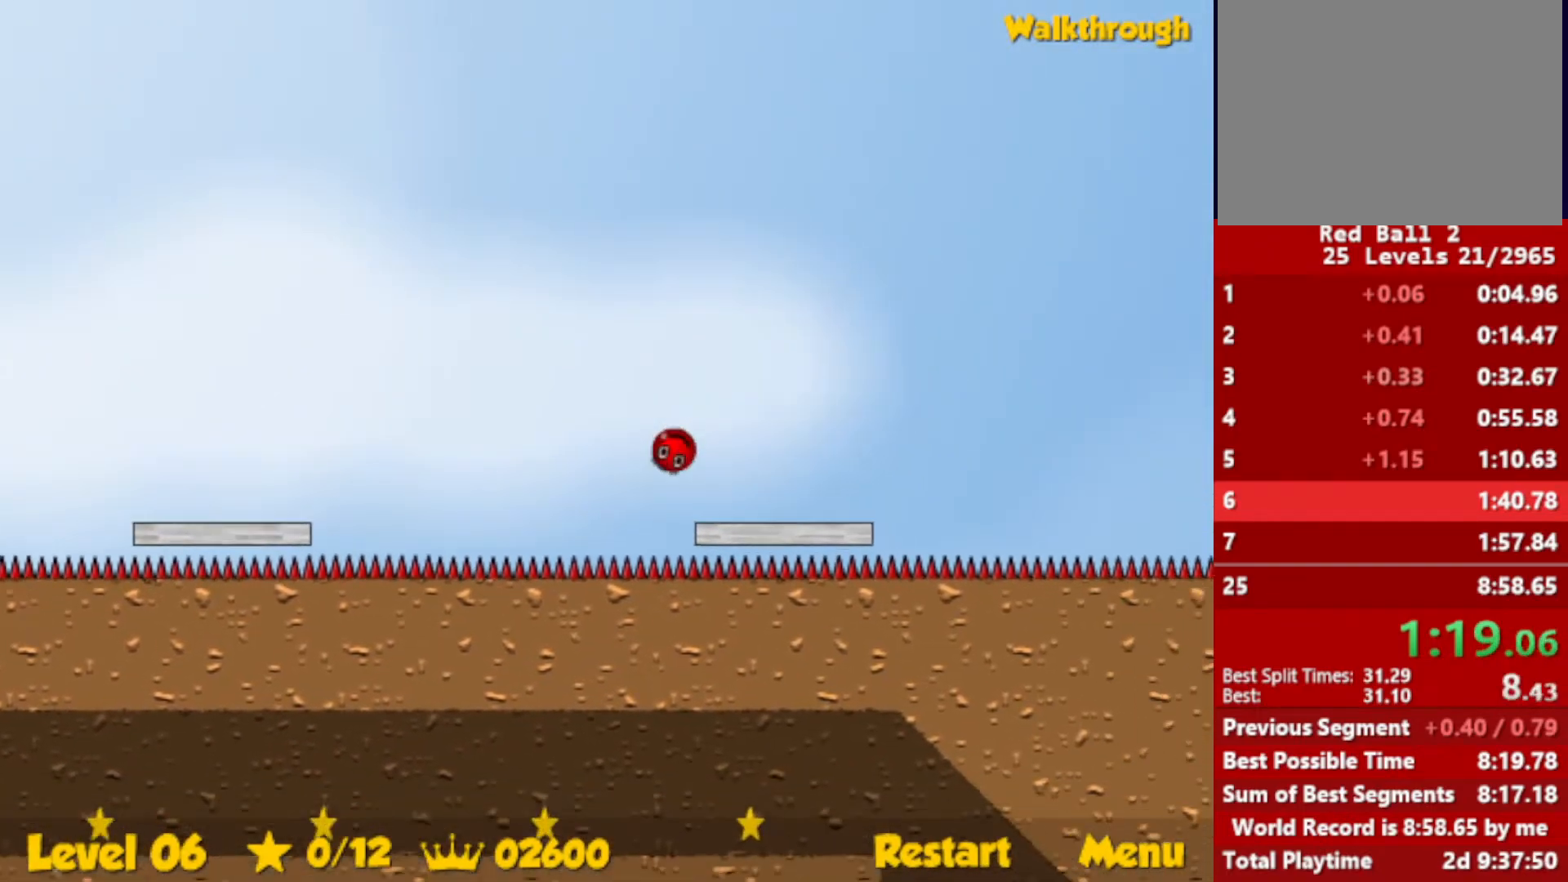
Gameplay with keyboard; each line is a JSON object with the keys held at the frame after it. "events" lists presses ("down") and releases ("up") of "down", "escape", "left", "r", "right" and "up" between this image and that frame as [ms after this image, input, new state], when the widget could be followed in between. No other keys are recorded. Mouse input is not recorded.
{"keys": ["right"], "events": [[316, "up", "down"], [383, "up", "up"]]}
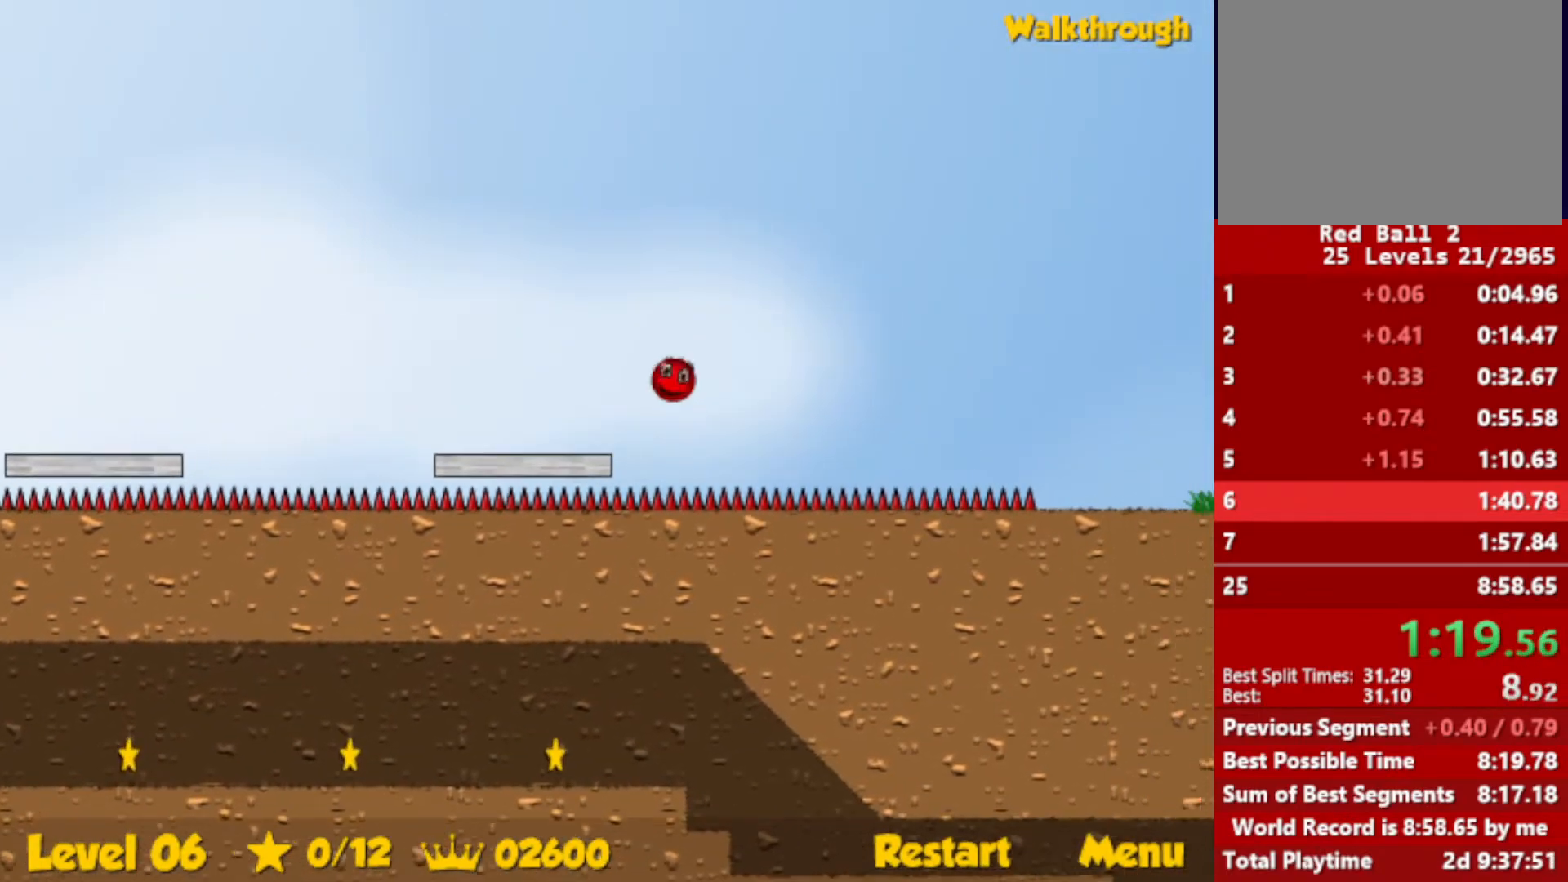
{"keys": ["right"], "events": []}
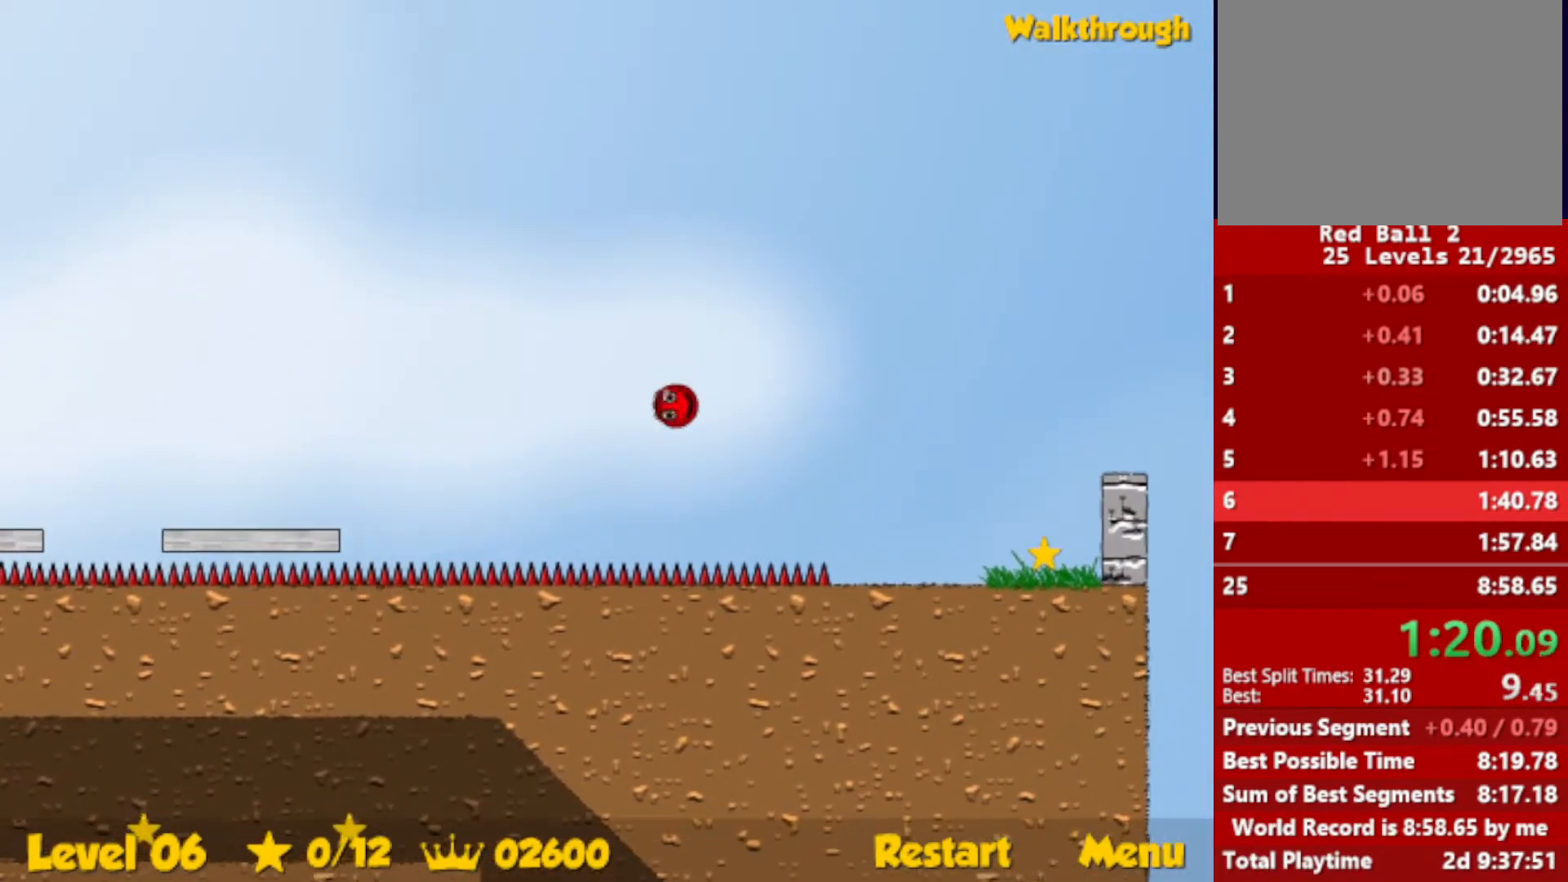
{"keys": ["right"], "events": []}
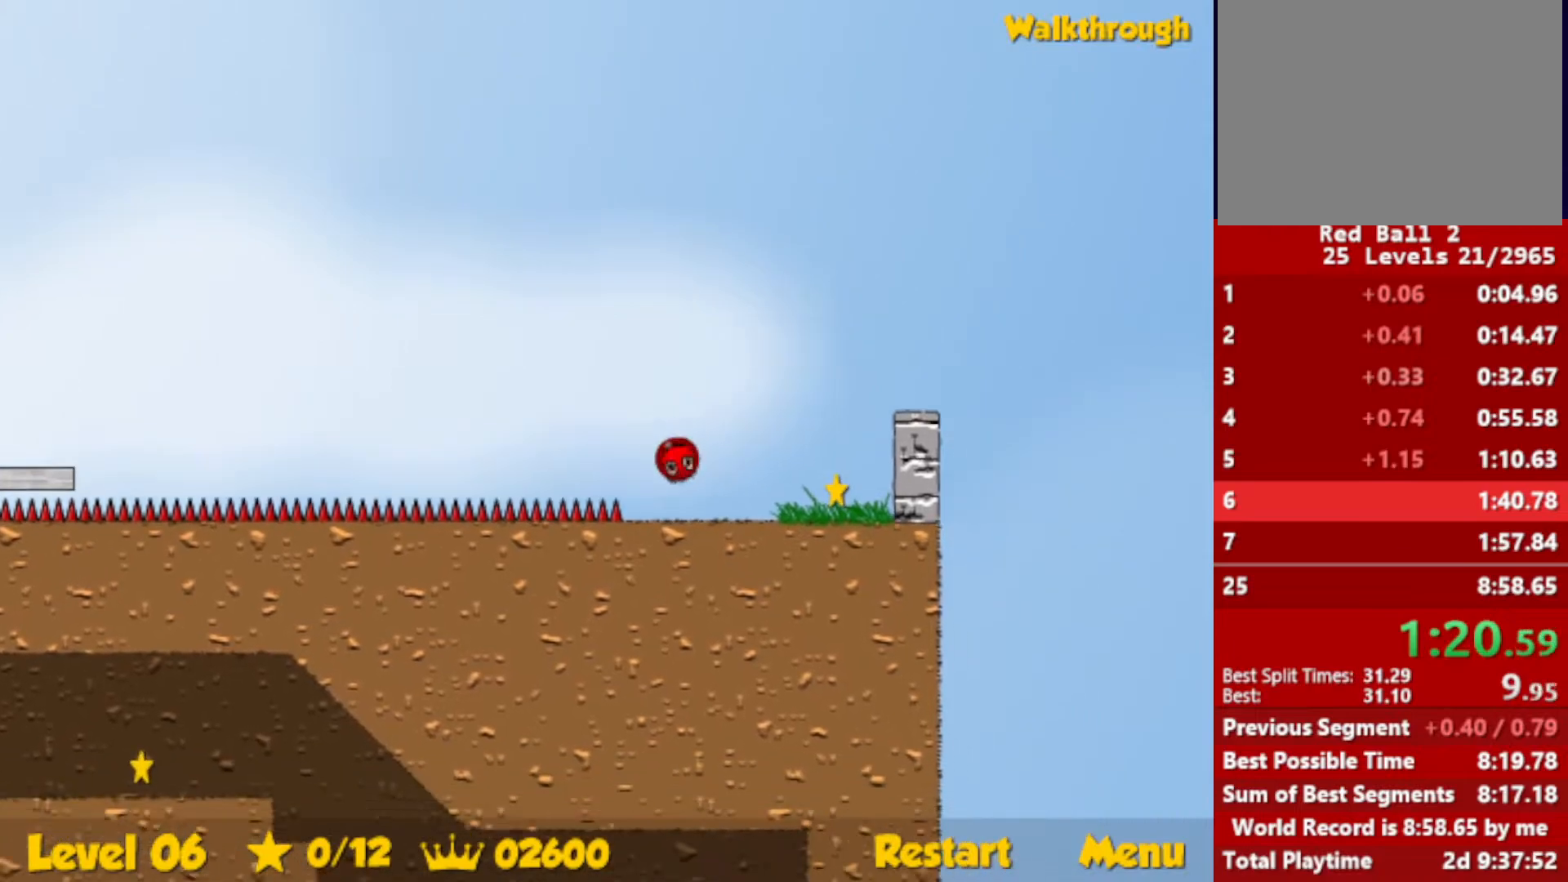
{"keys": ["left"], "events": [[183, "right", "up"], [200, "left", "down"], [233, "down", "down"], [416, "down", "up"]]}
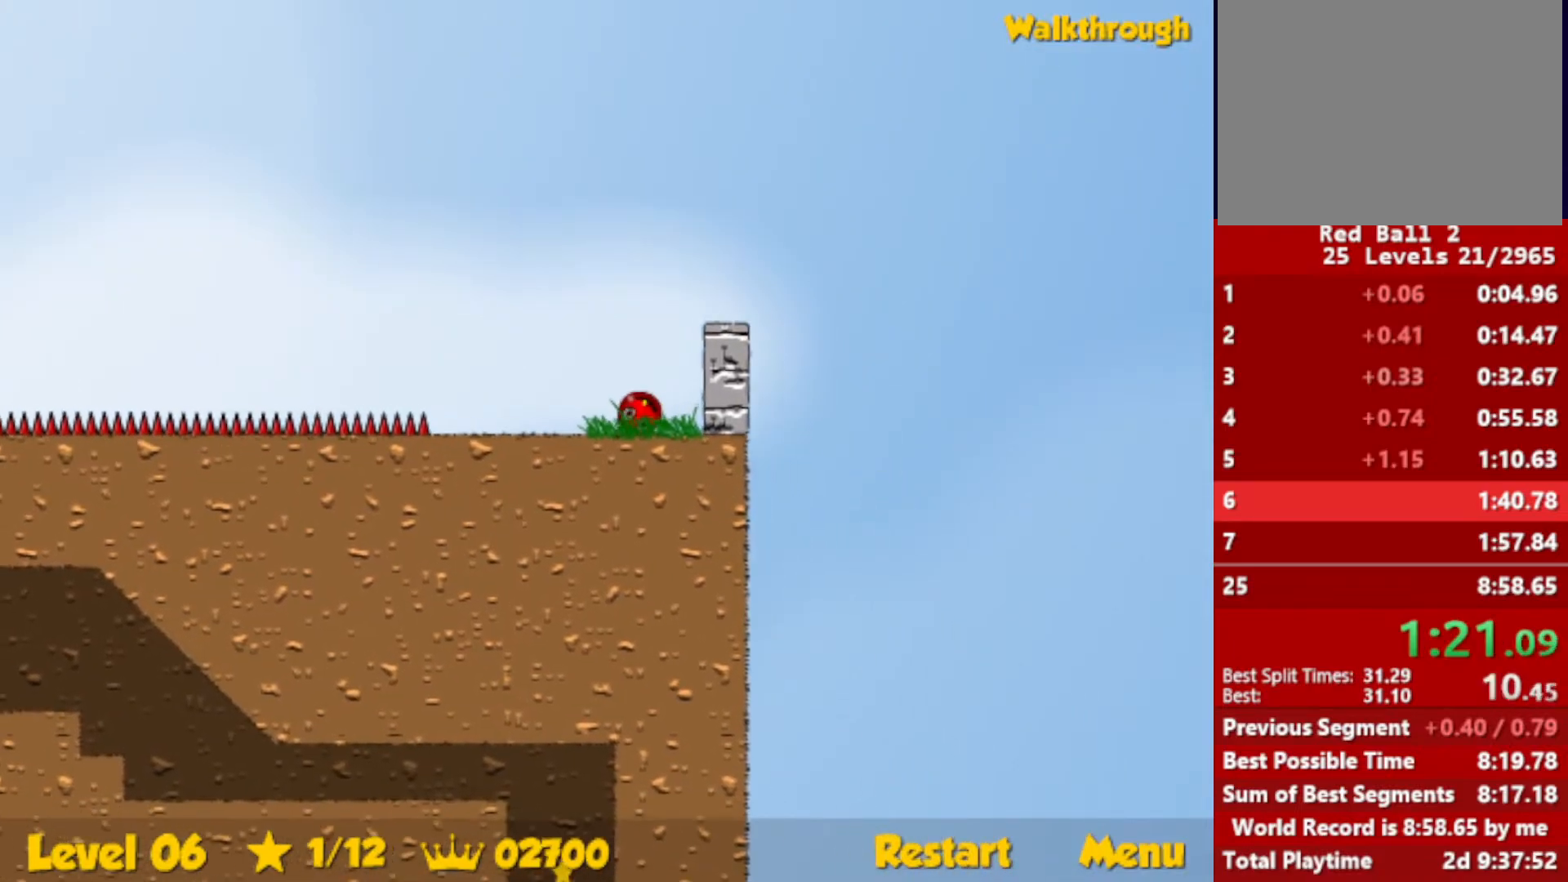
{"keys": ["left"], "events": []}
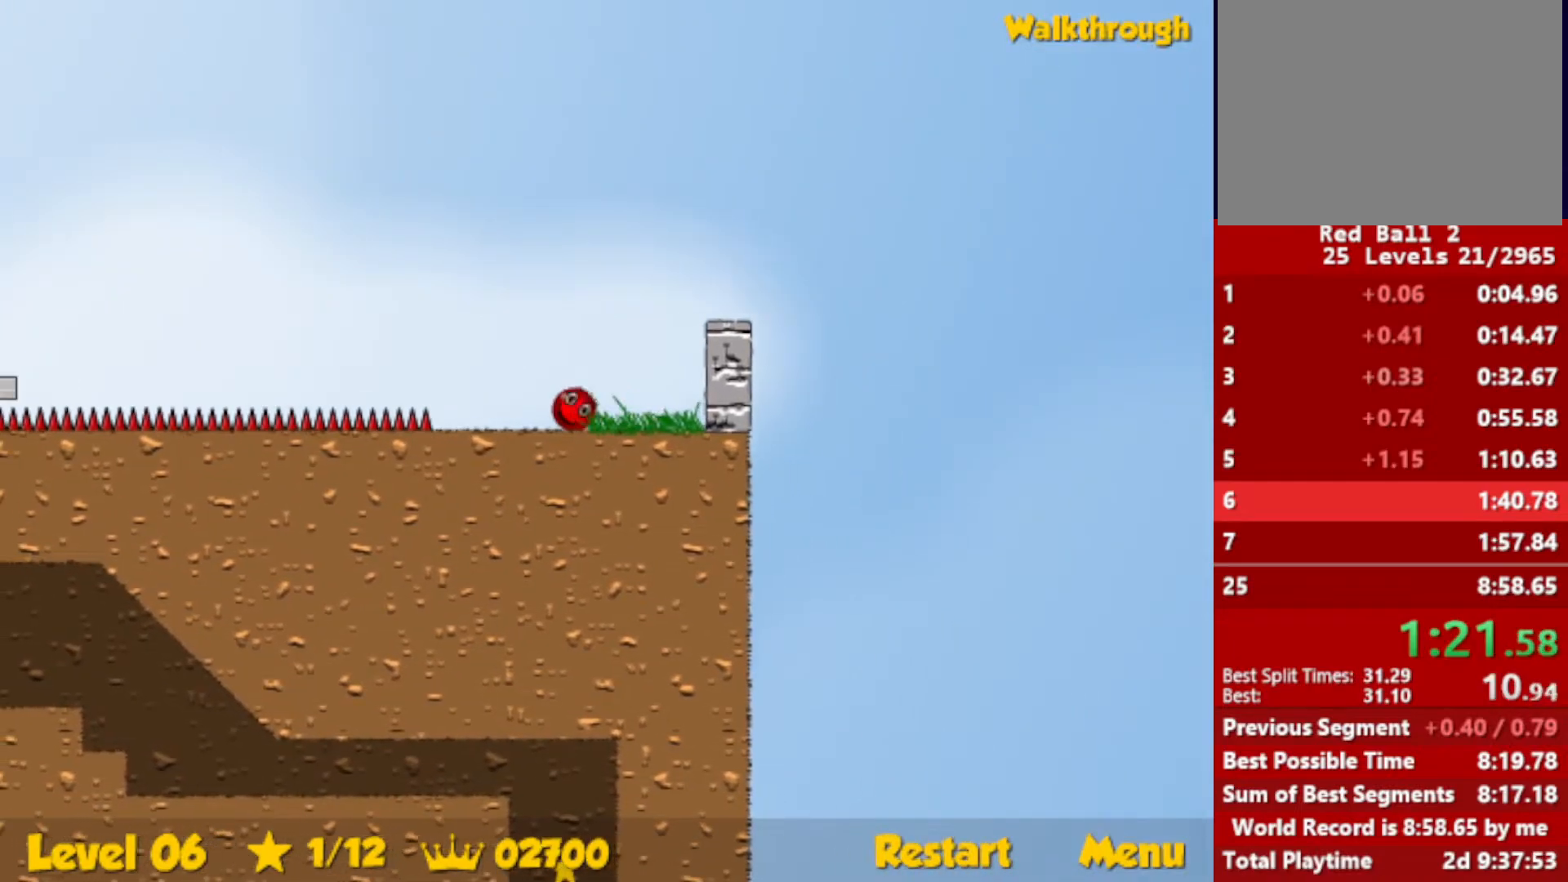
{"keys": ["left"], "events": [[116, "up", "down"], [150, "up", "up"]]}
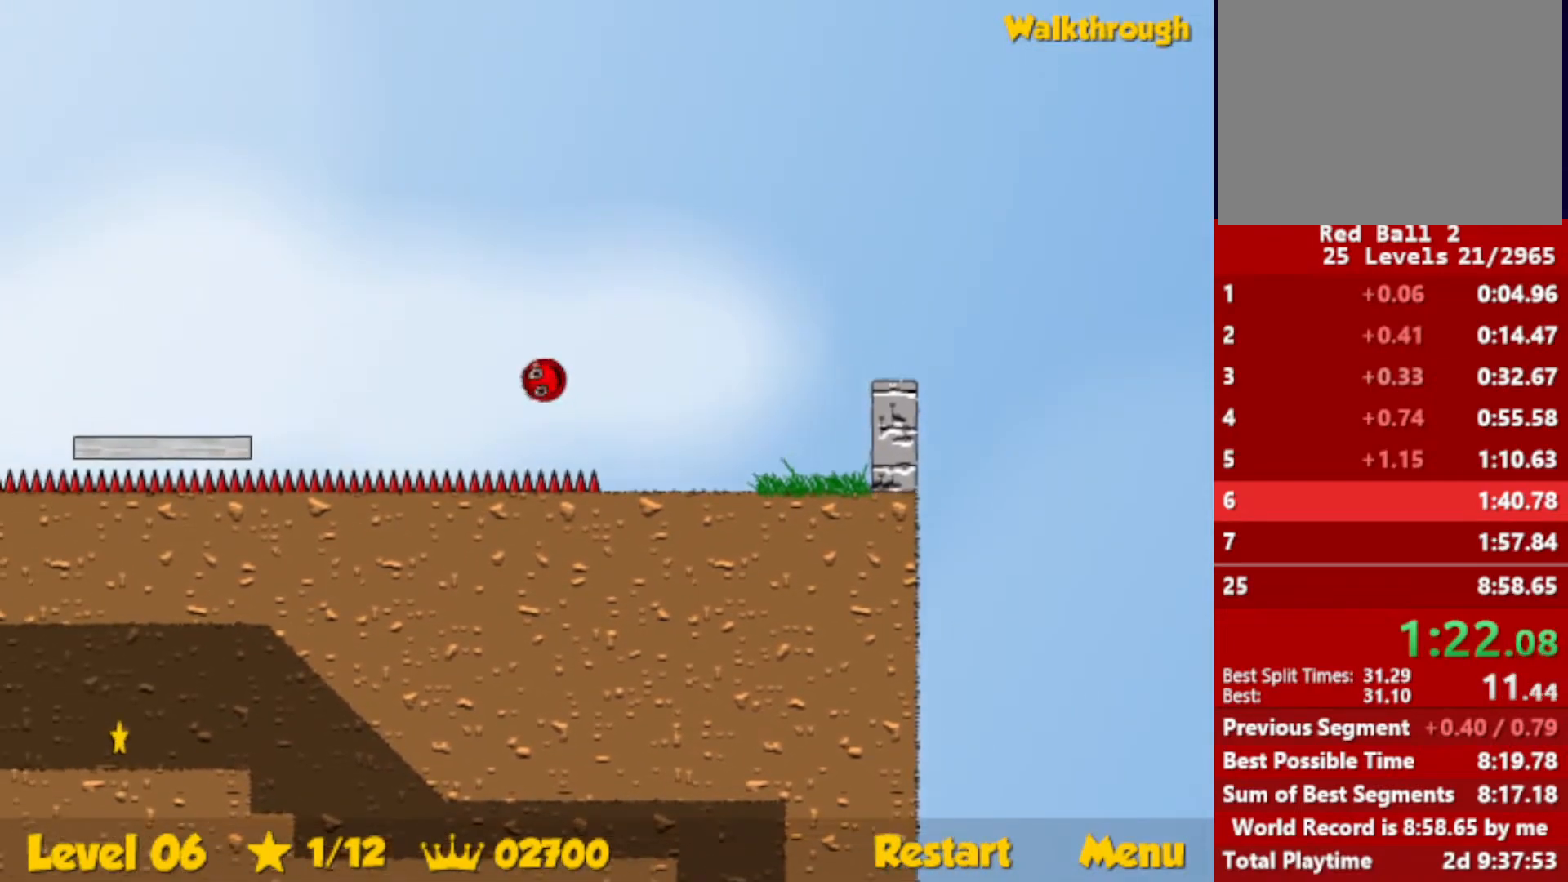
{"keys": ["left"], "events": []}
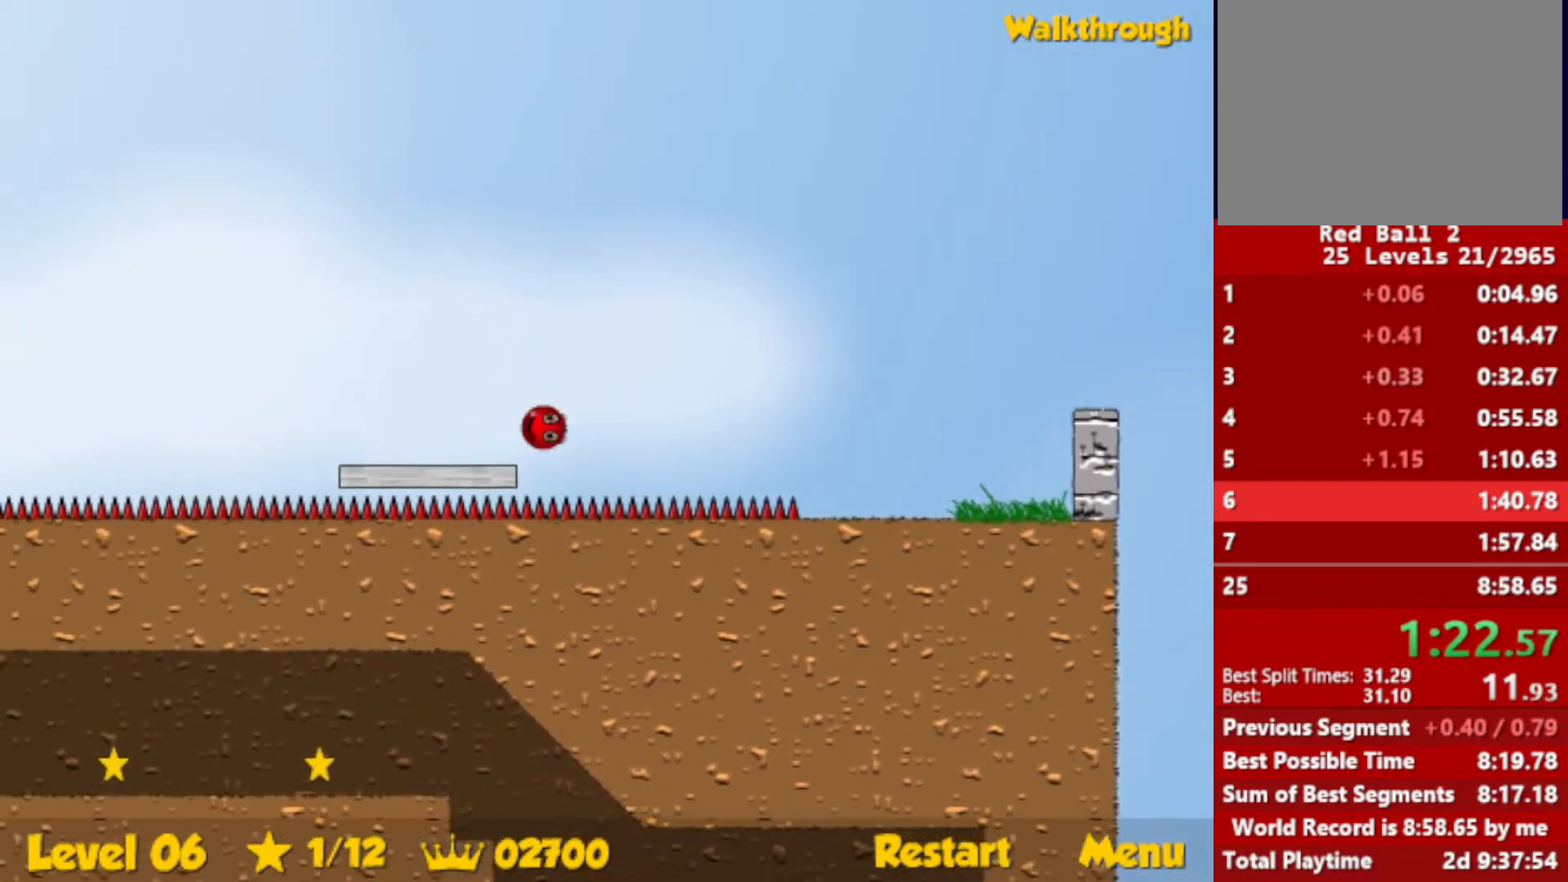
{"keys": ["left", "up"], "events": [[266, "up", "down"], [300, "escape", "down"], [333, "escape", "up"]]}
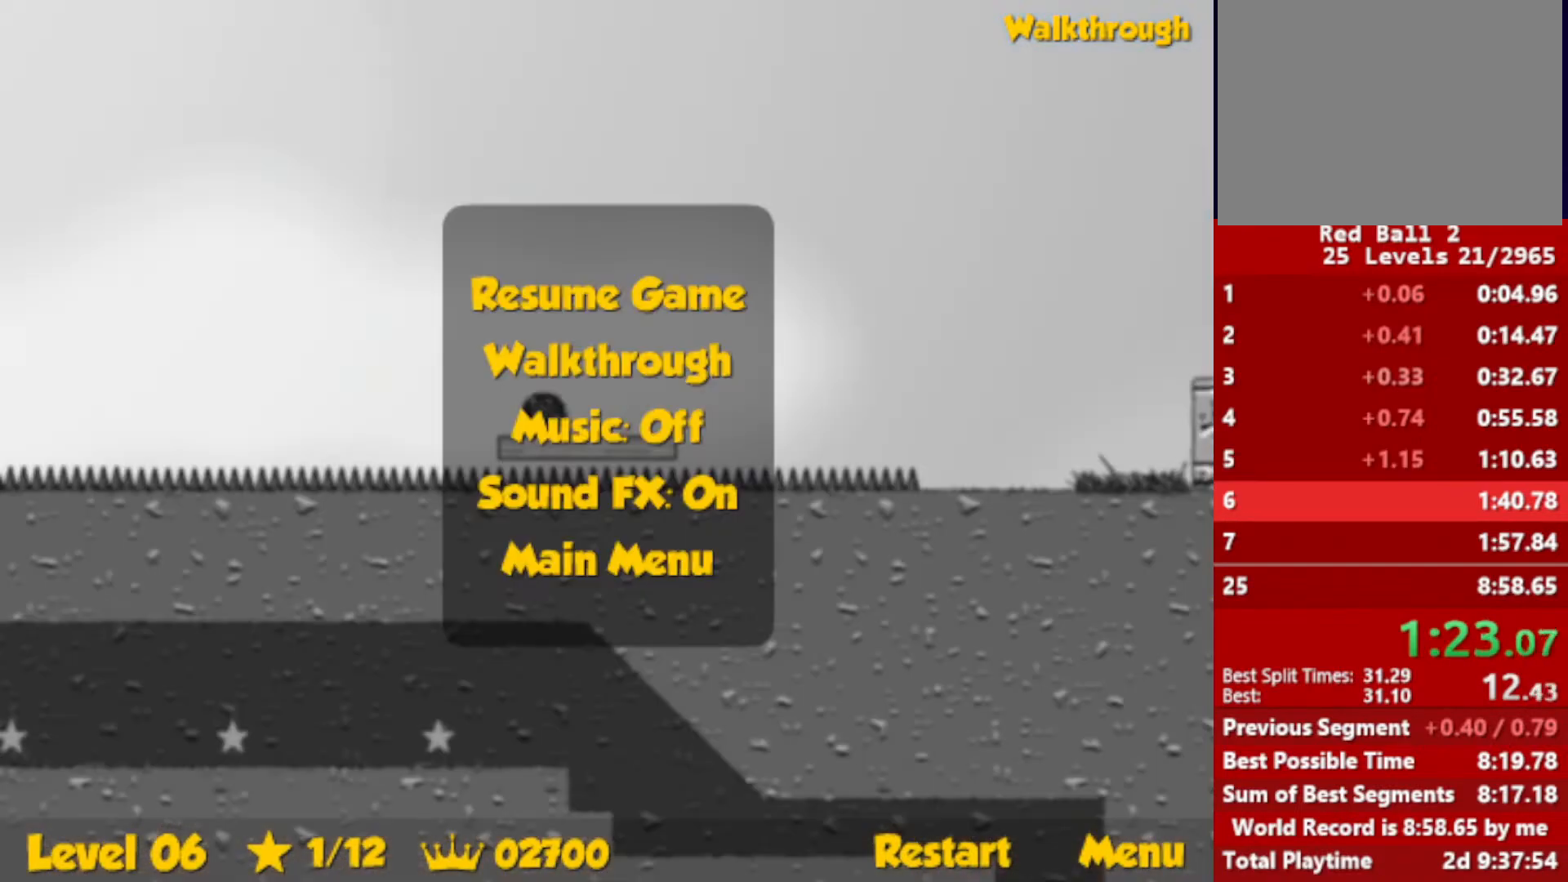
{"keys": ["left", "up"], "events": [[433, "escape", "down"], [483, "escape", "up"]]}
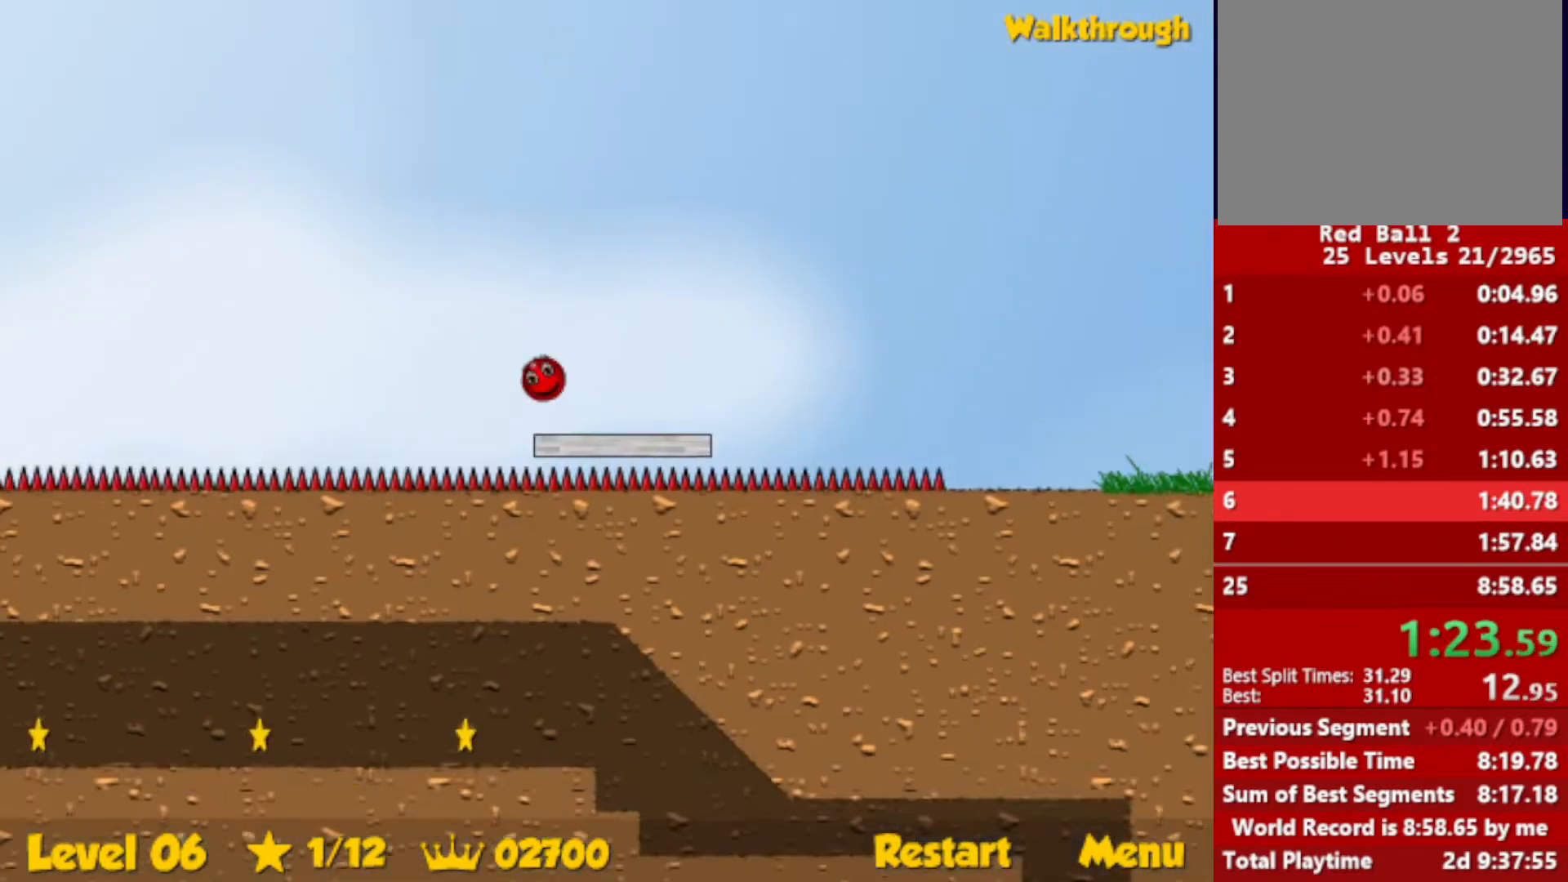
{"keys": ["left", "up"], "events": []}
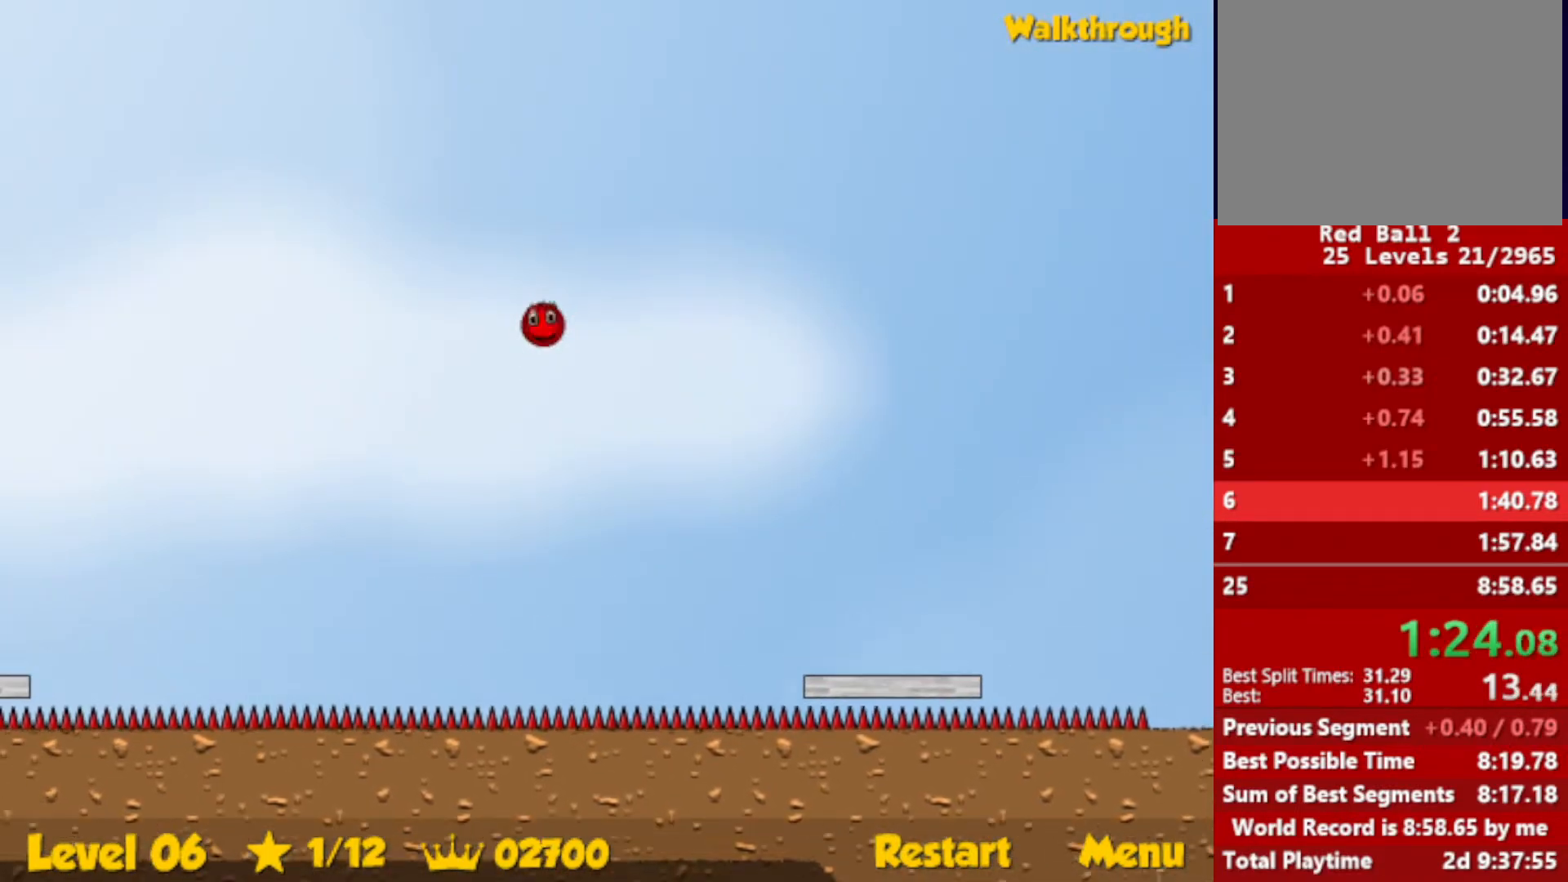
{"keys": ["left", "up"], "events": []}
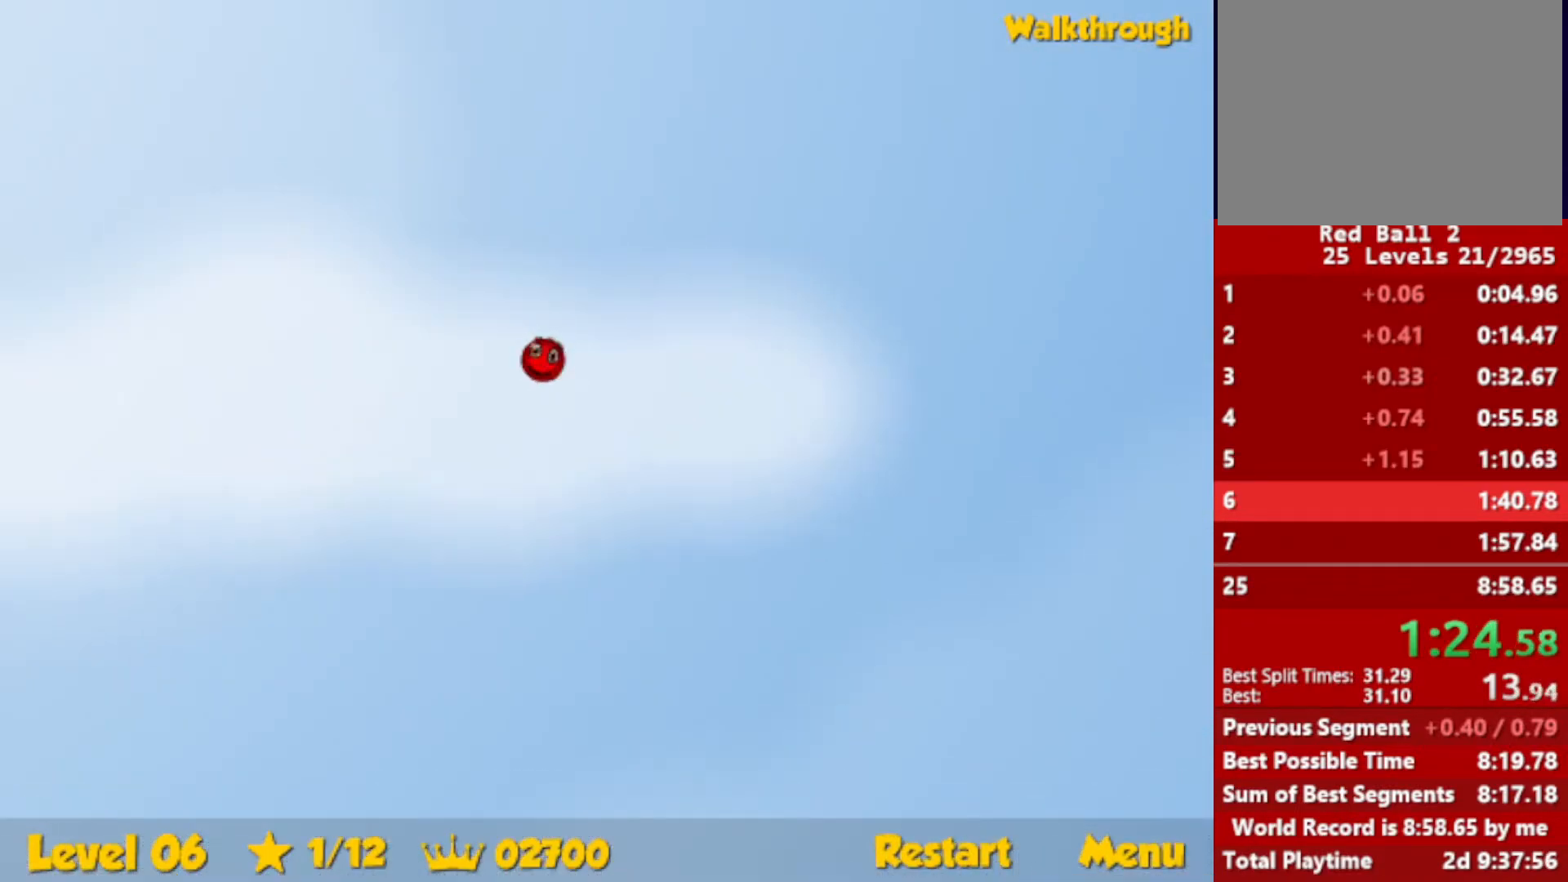
{"keys": ["left", "up"], "events": []}
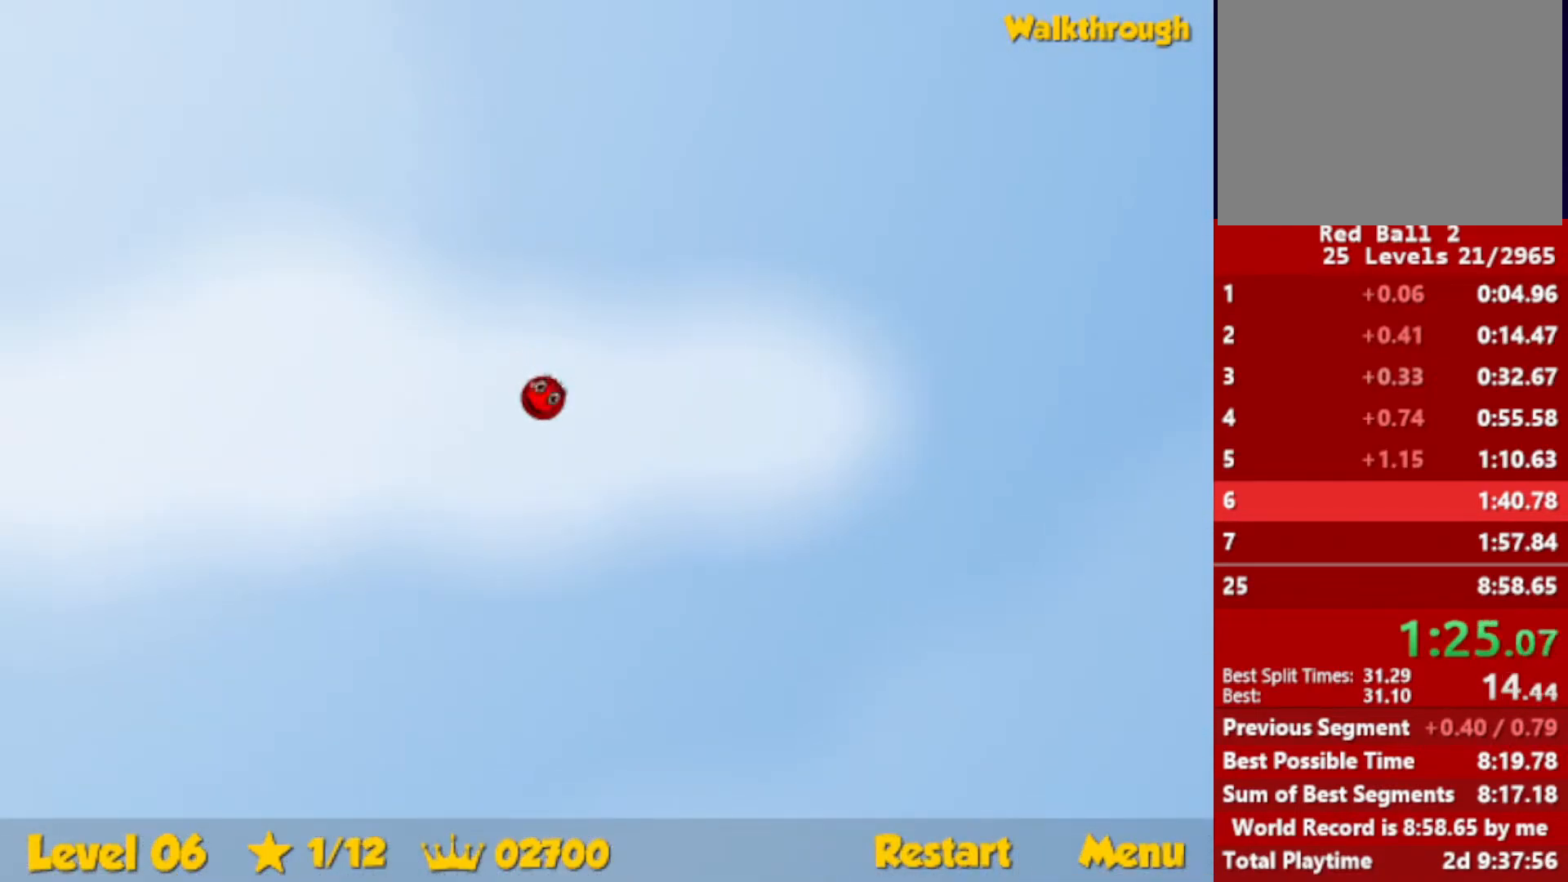
{"keys": ["left", "up"], "events": []}
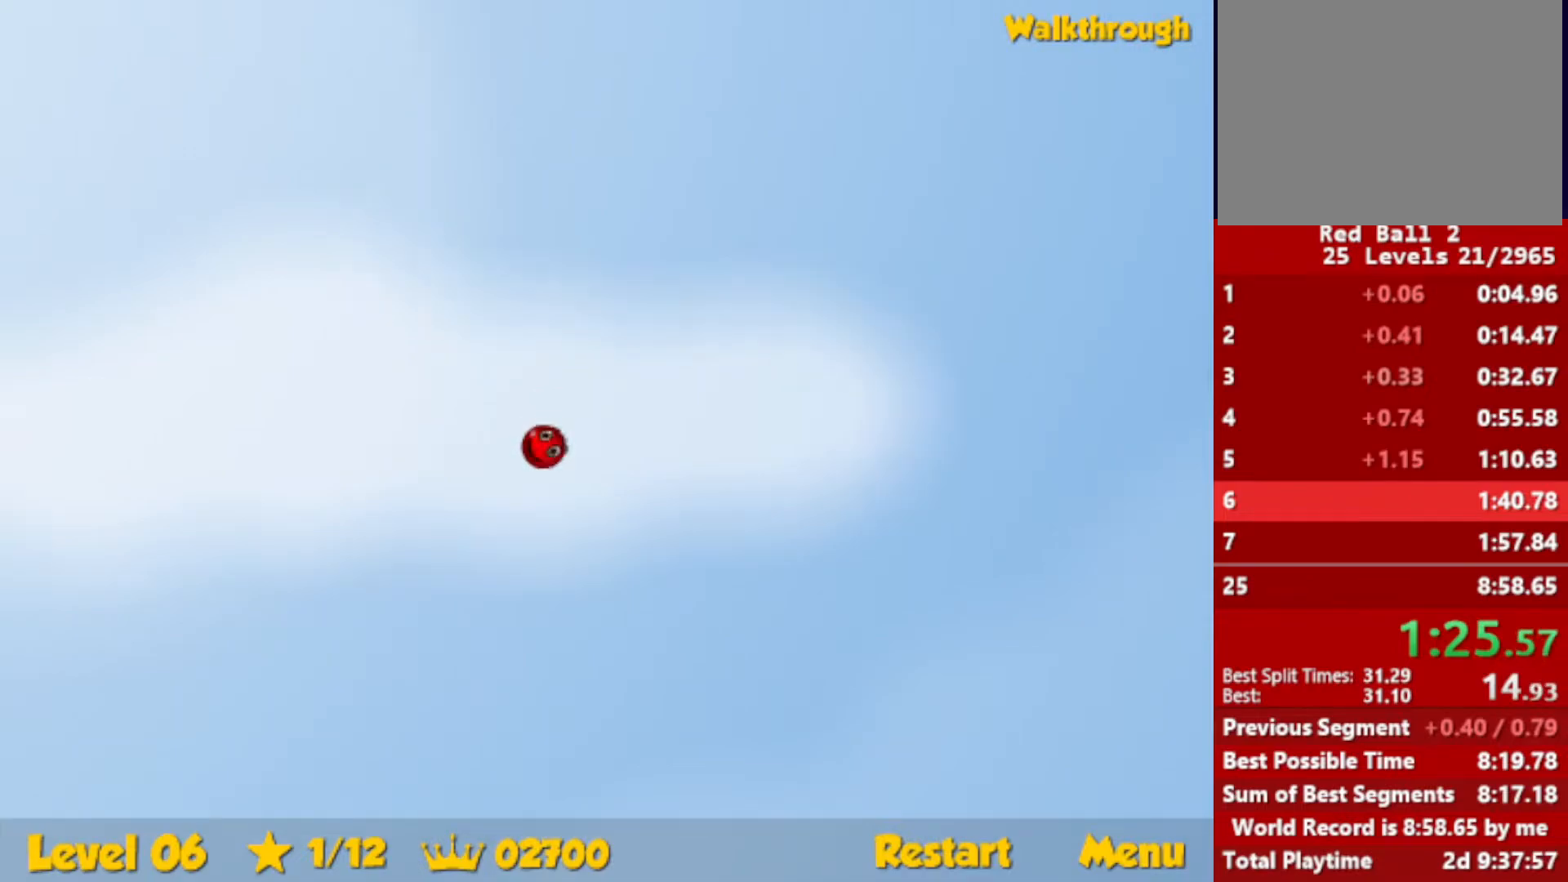
{"keys": ["left"], "events": [[433, "up", "up"]]}
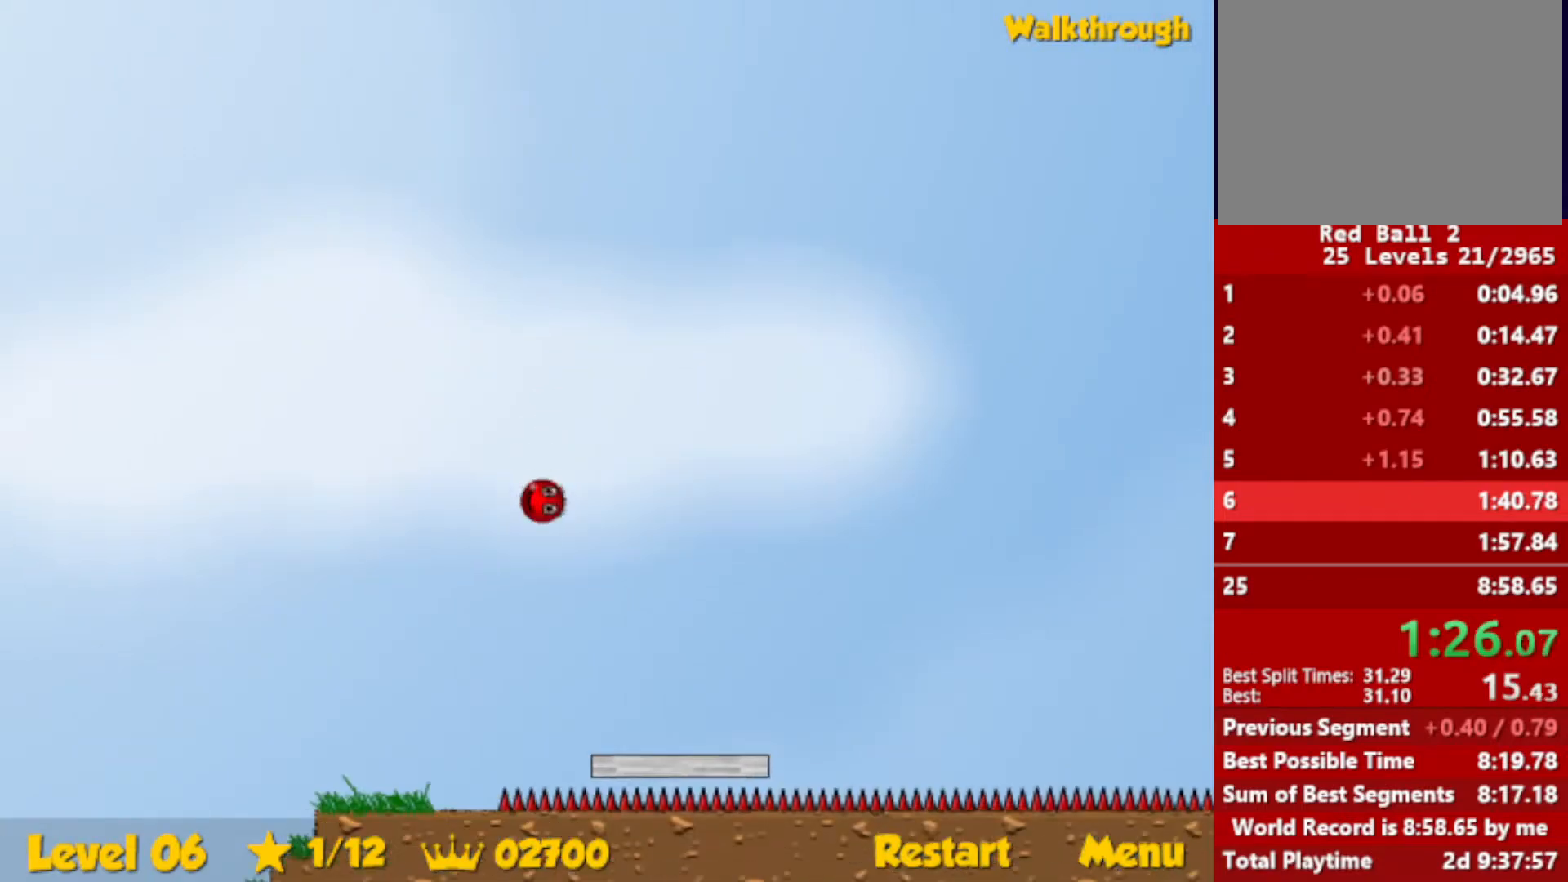
{"keys": ["down", "left"], "events": [[66, "down", "down"]]}
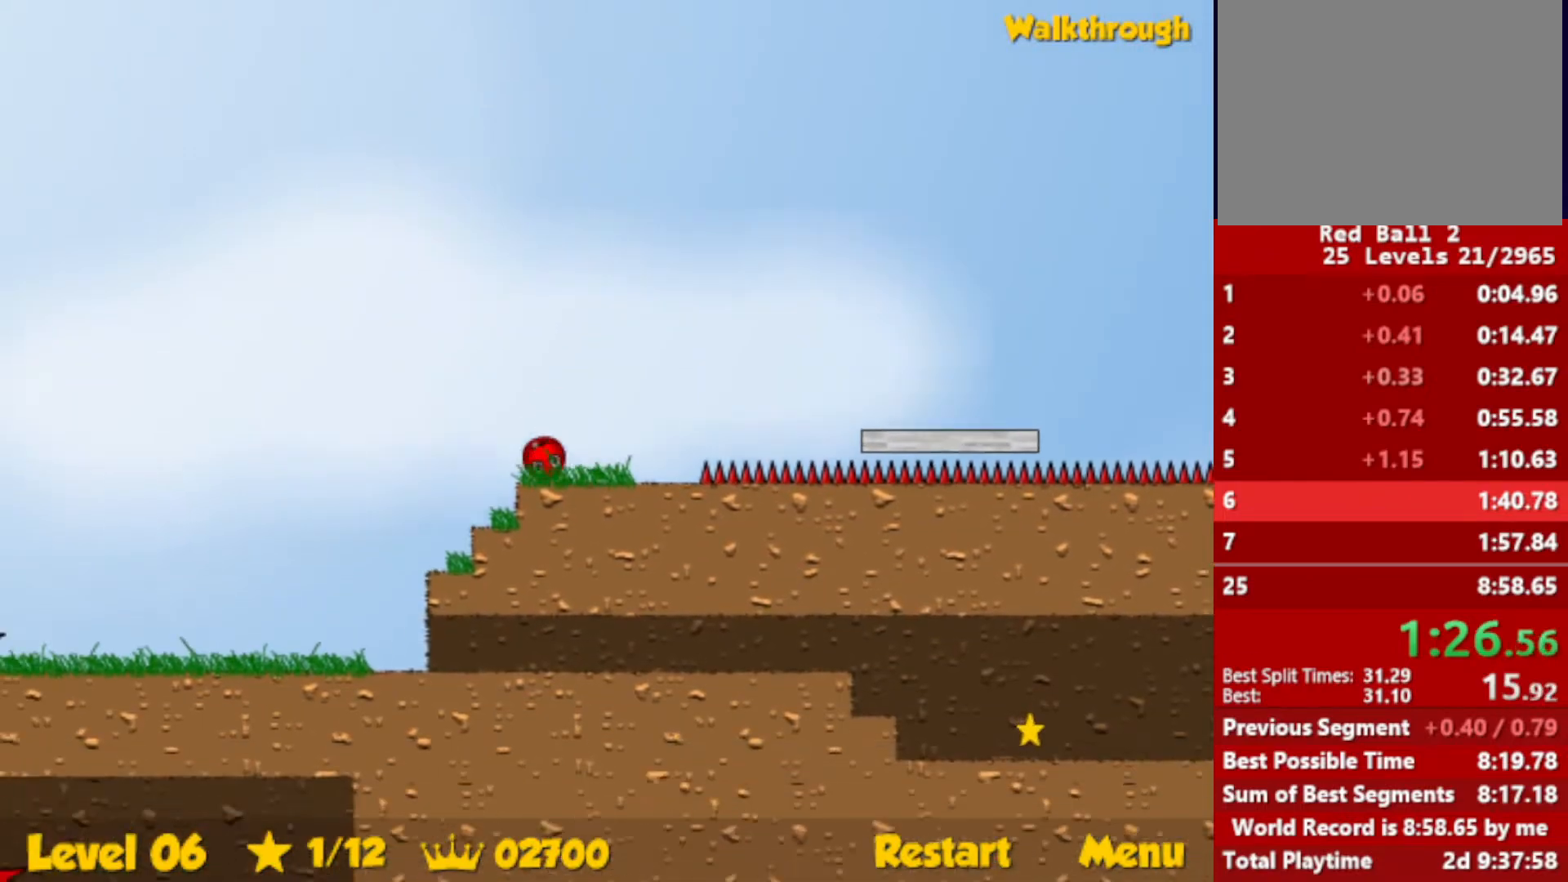
{"keys": ["down", "right"], "events": [[16, "right", "down"], [33, "left", "up"]]}
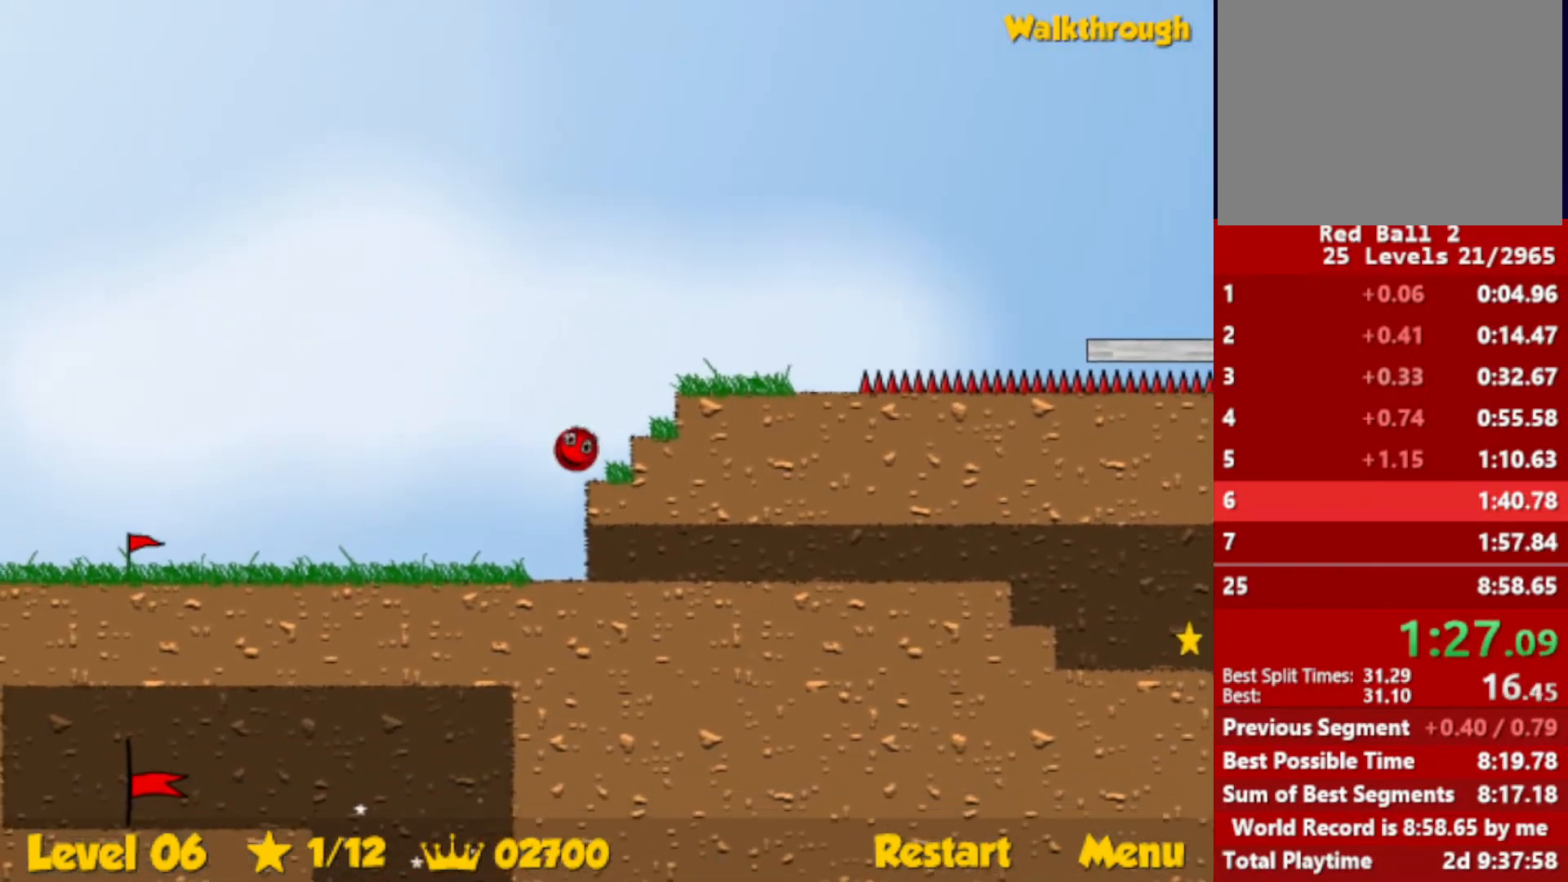
{"keys": ["right"], "events": [[450, "down", "up"]]}
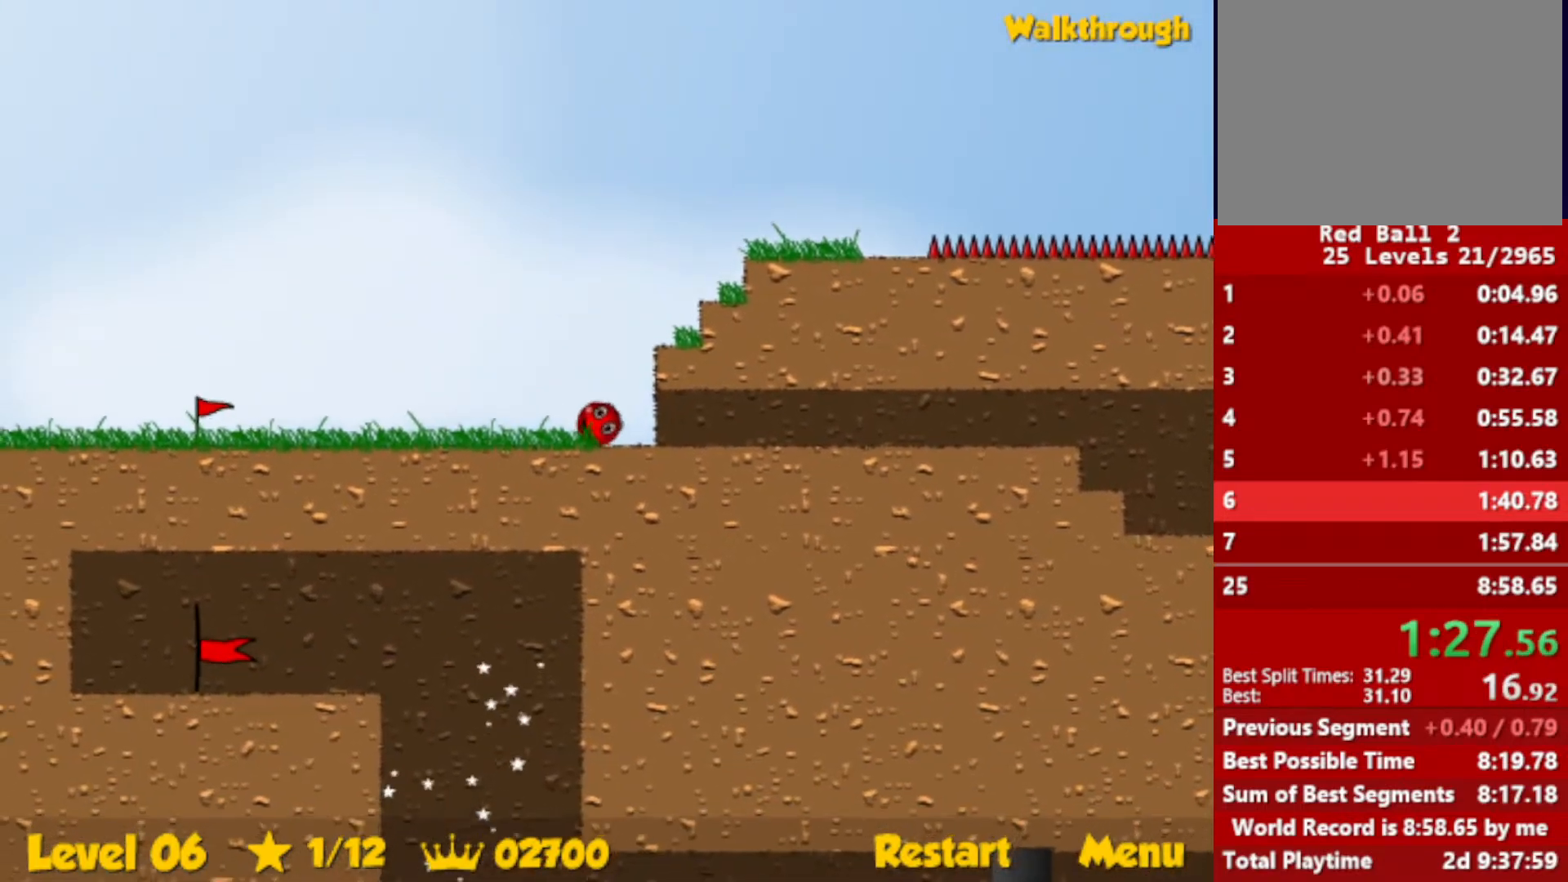
{"keys": ["right"], "events": []}
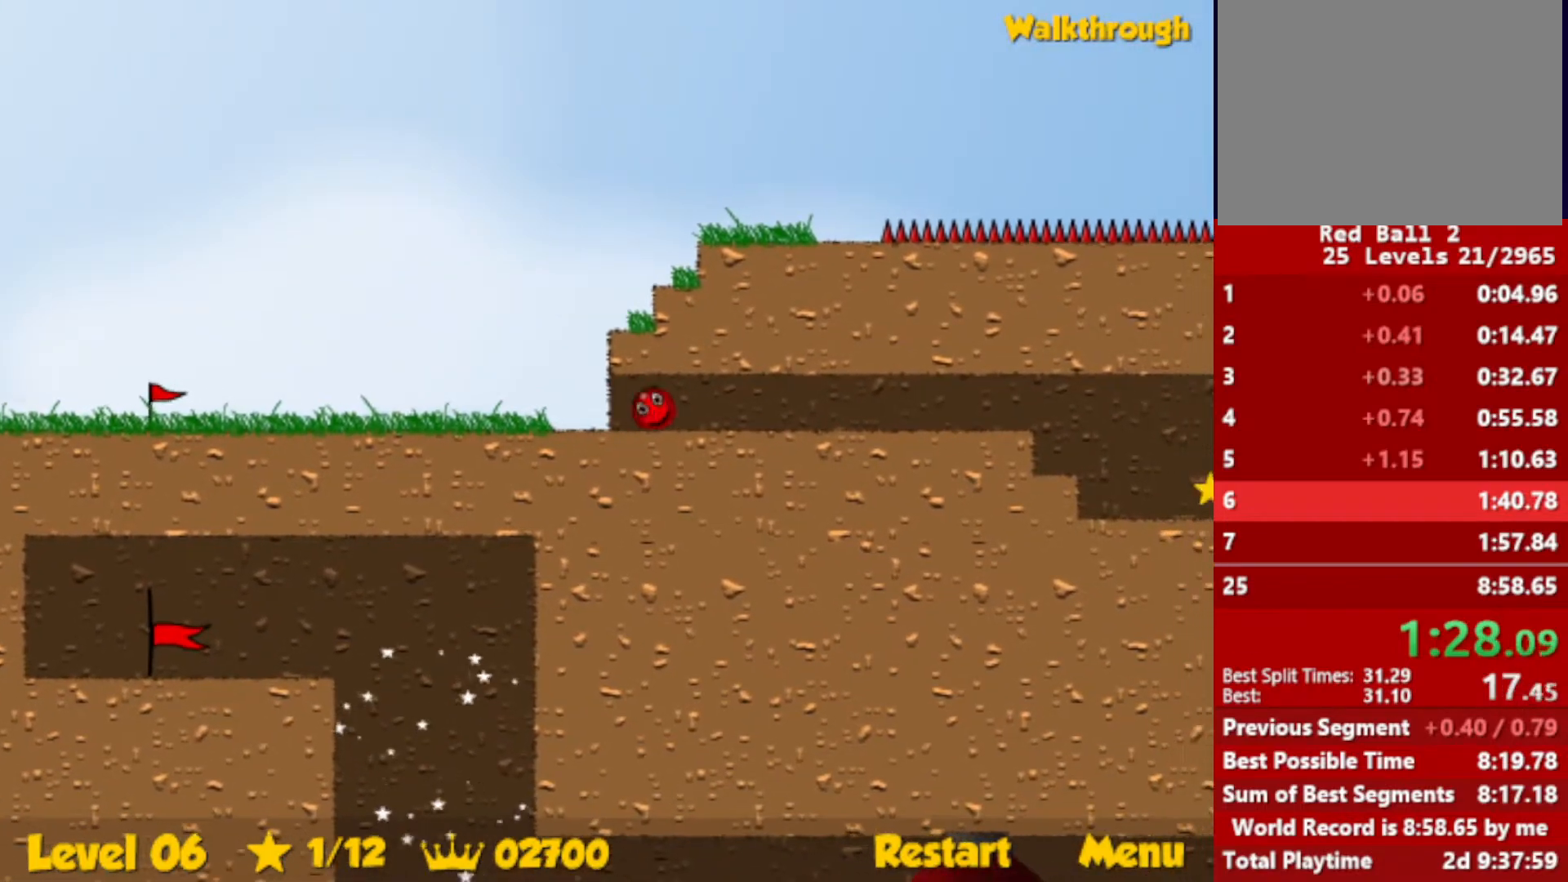
{"keys": ["right"], "events": []}
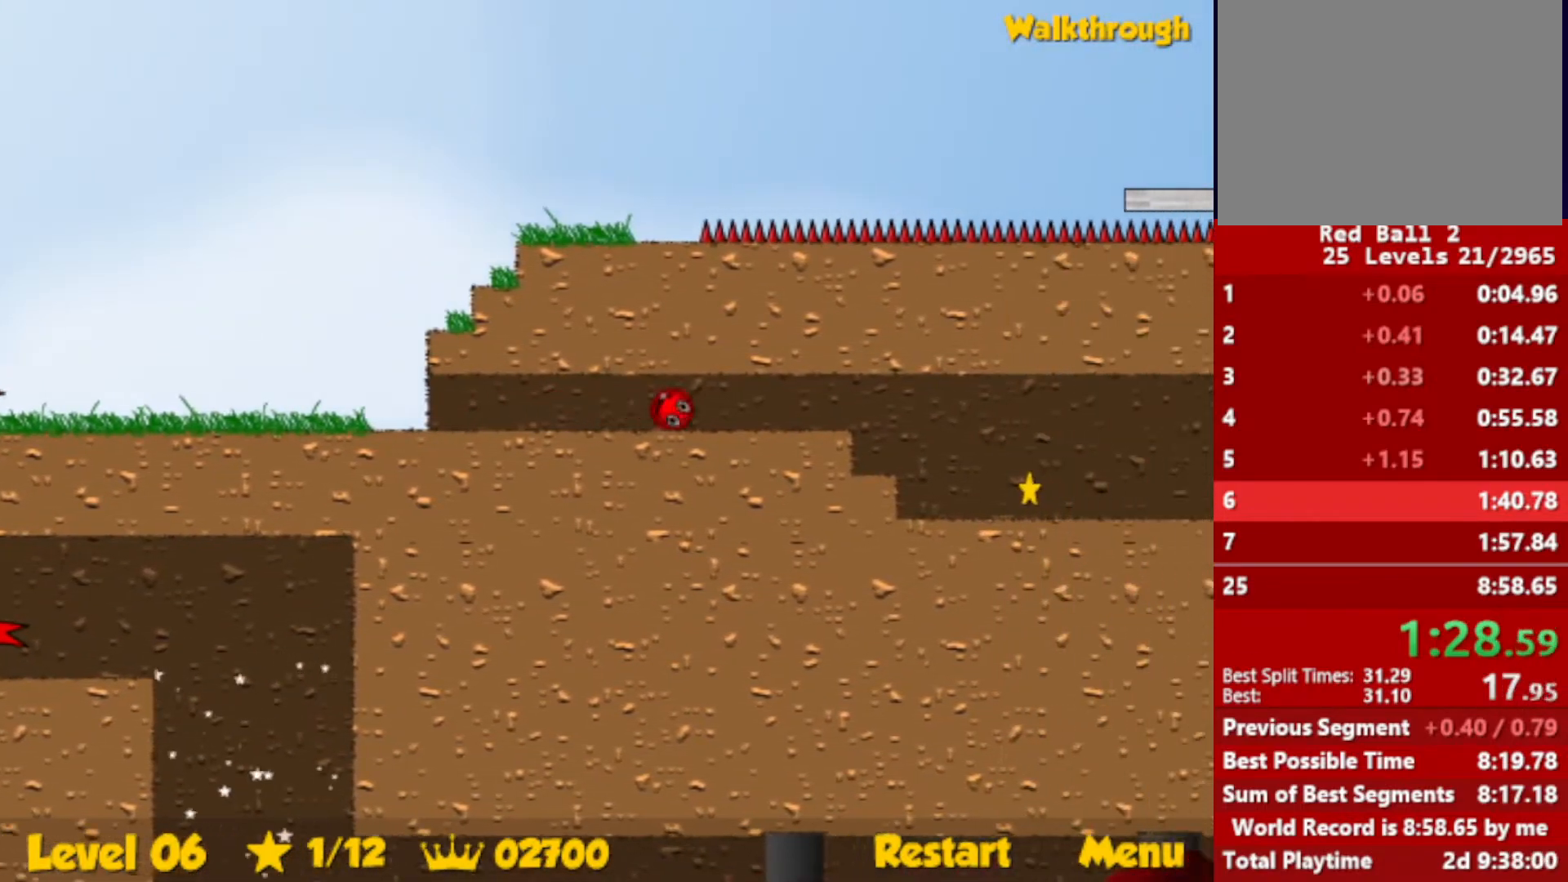
{"keys": ["right"], "events": []}
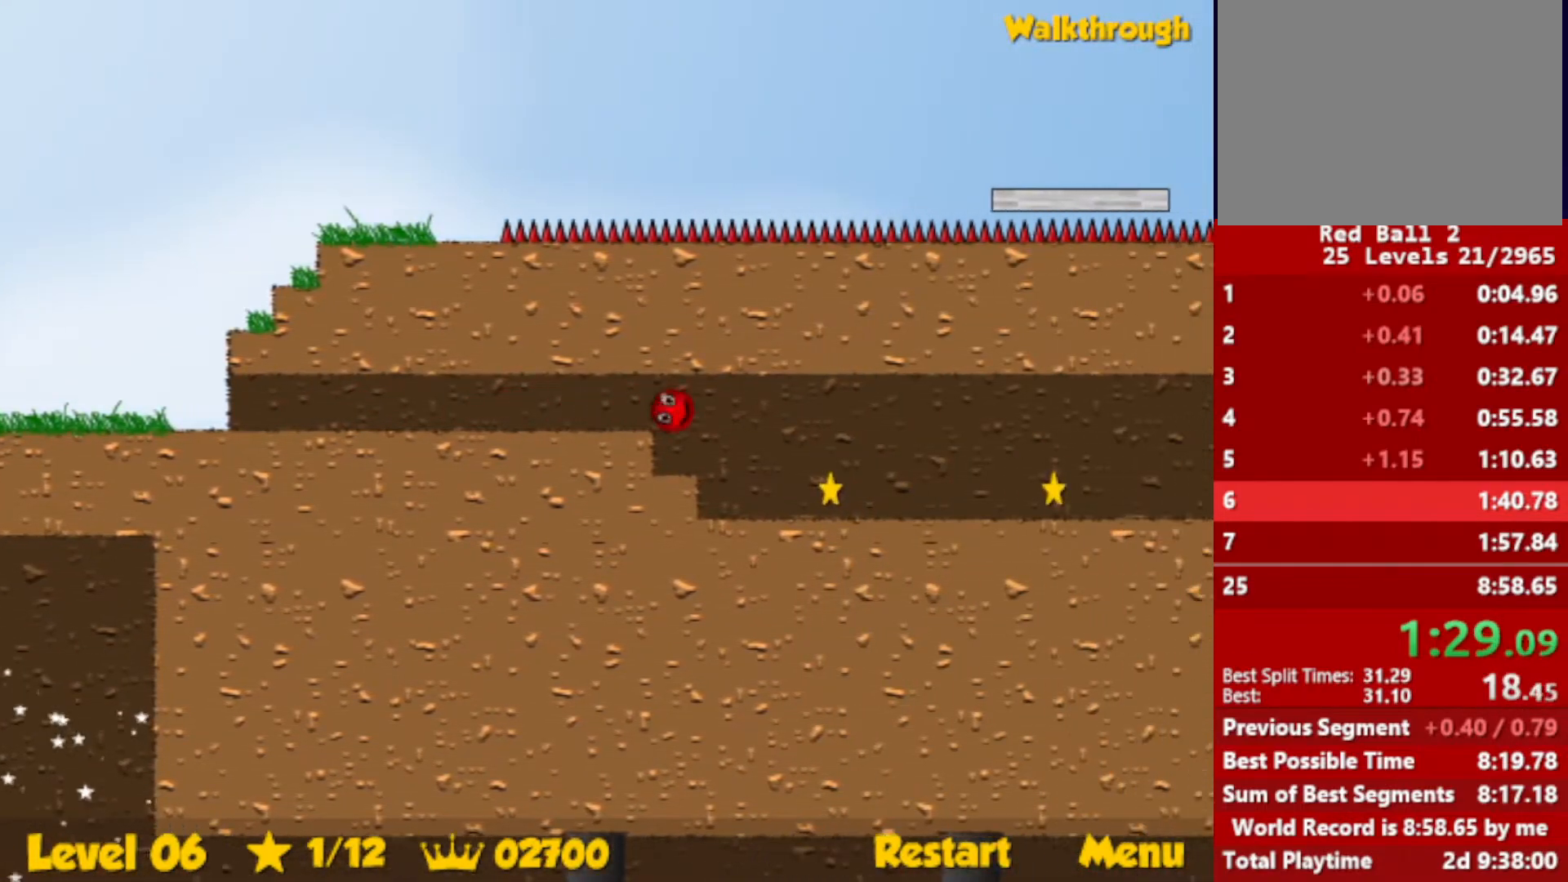
{"keys": ["right"], "events": []}
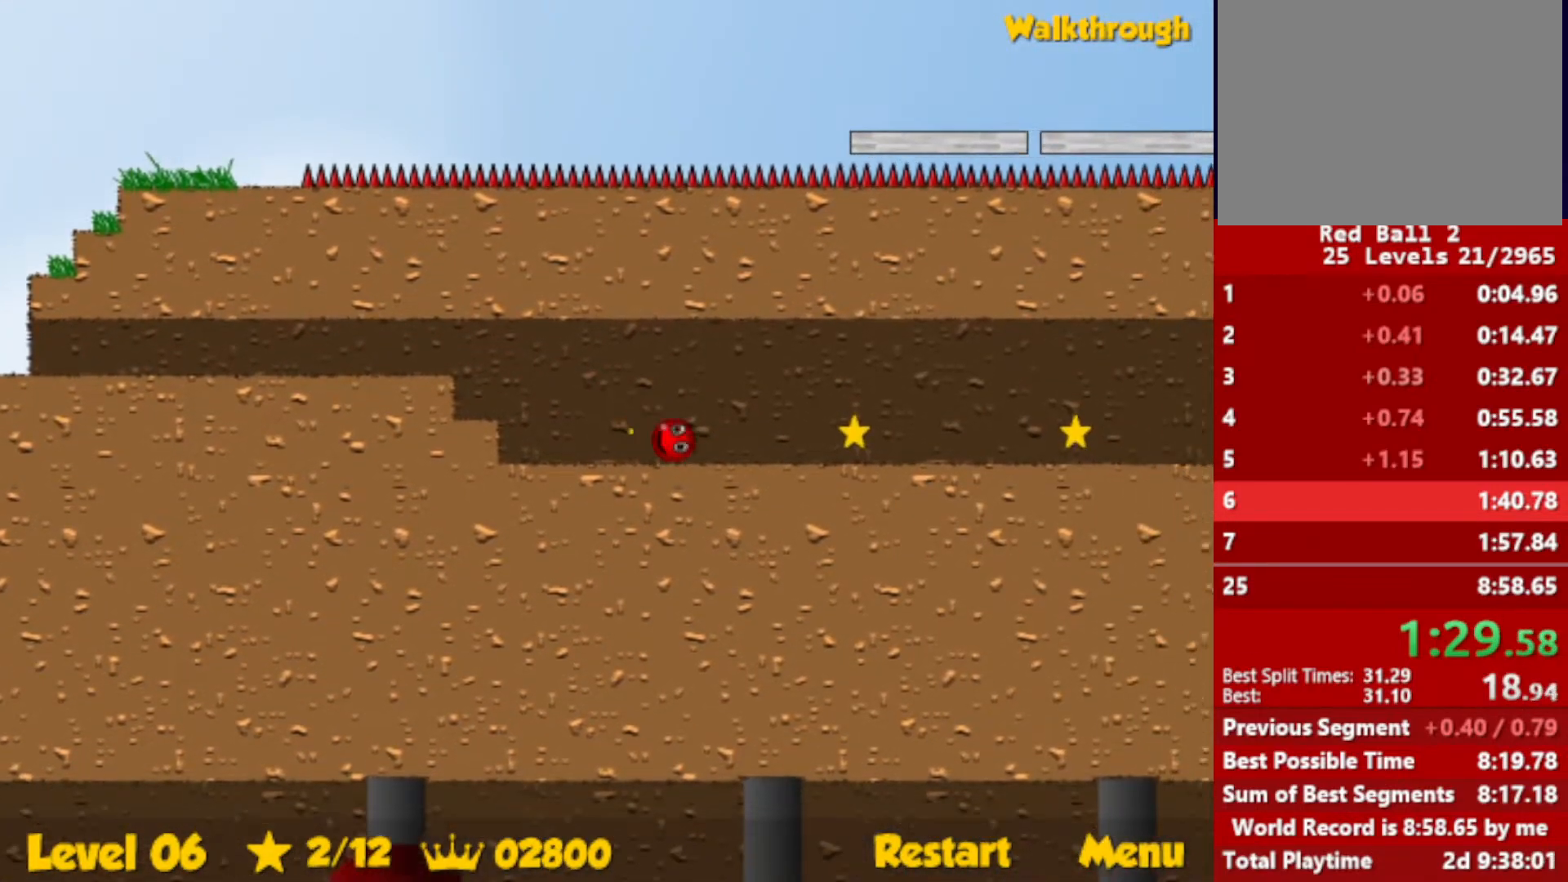
{"keys": ["right"], "events": []}
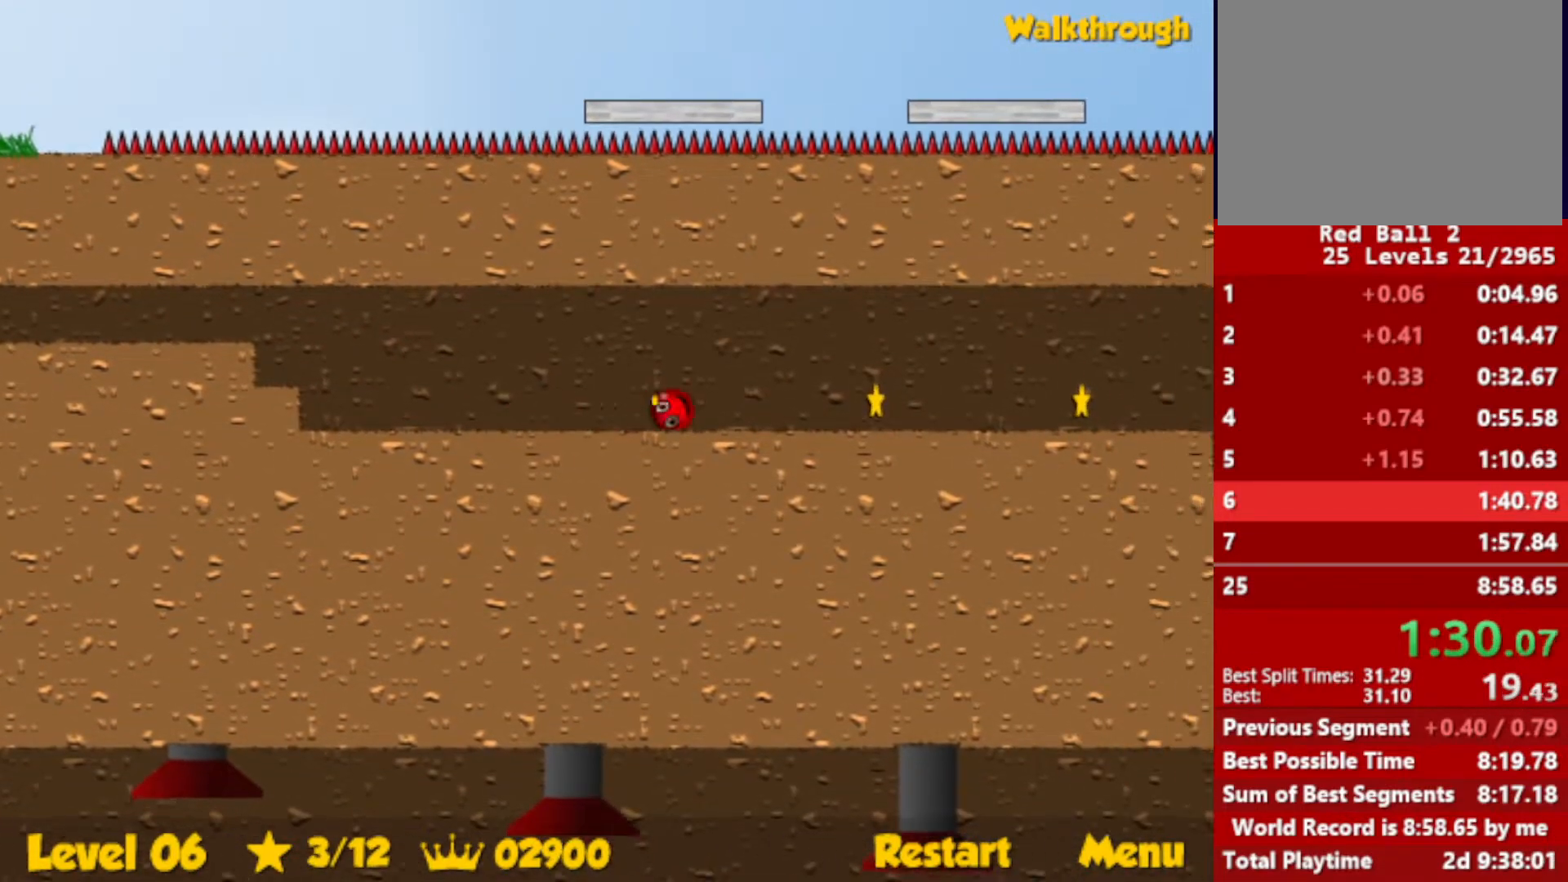
{"keys": ["right"], "events": []}
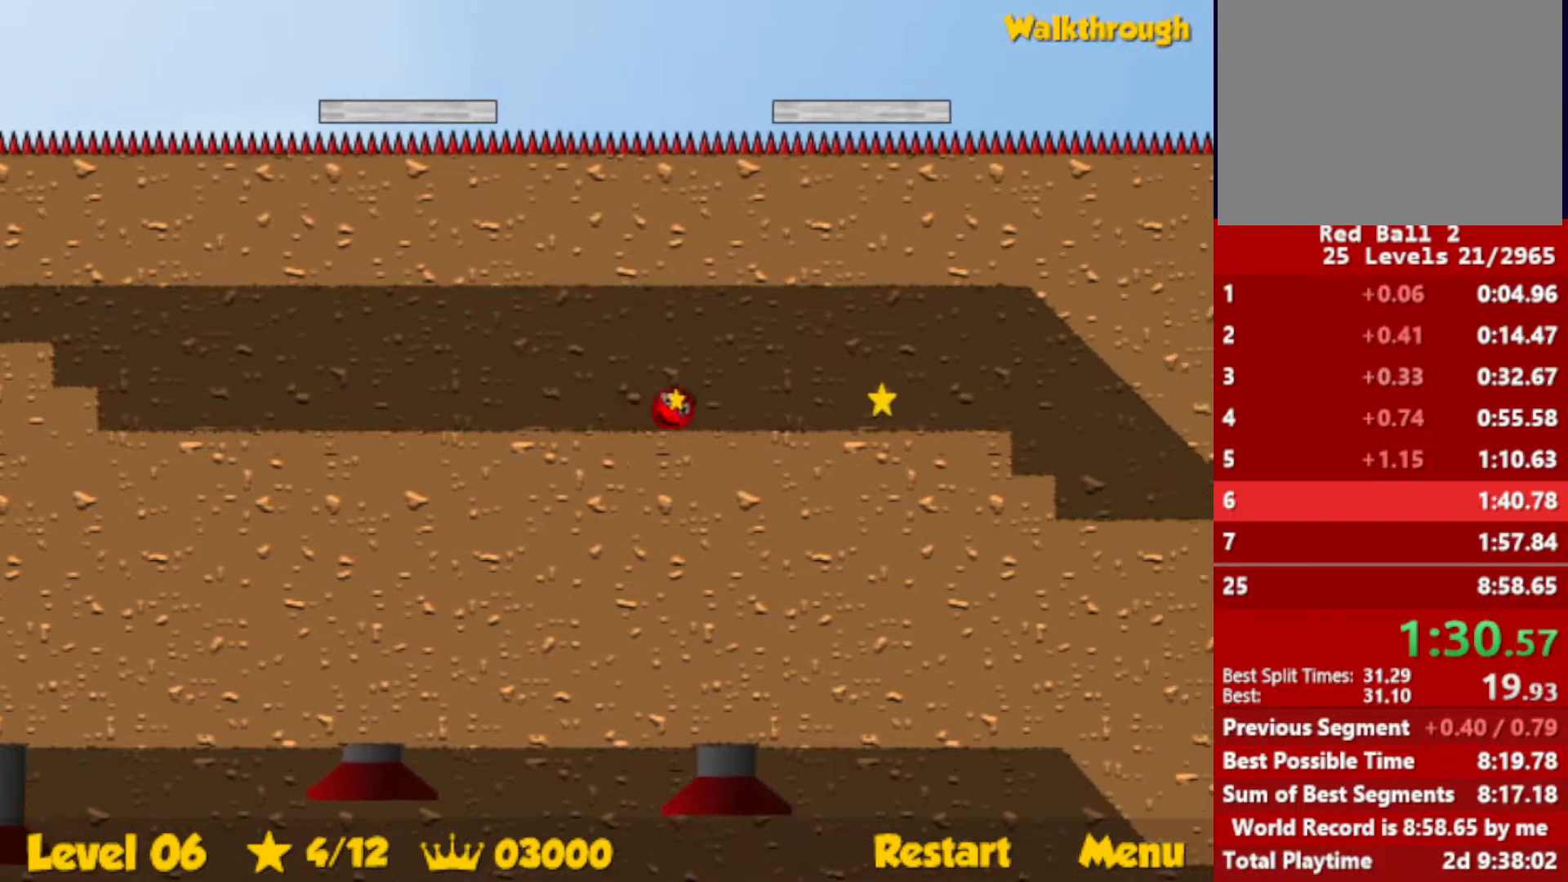
{"keys": ["right"], "events": []}
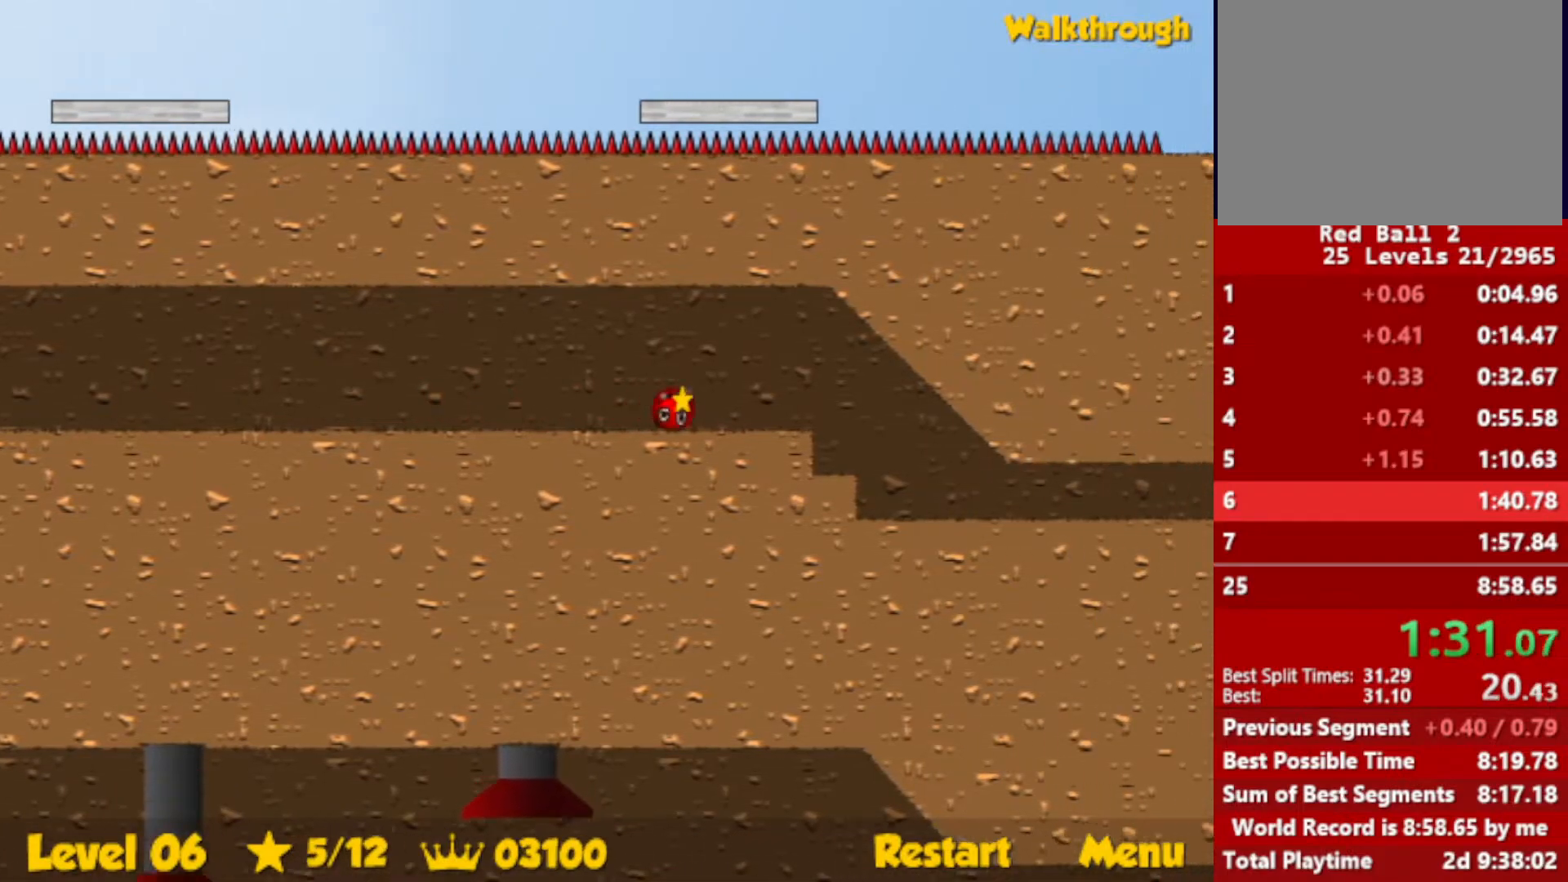
{"keys": ["down", "right"], "events": [[466, "down", "down"]]}
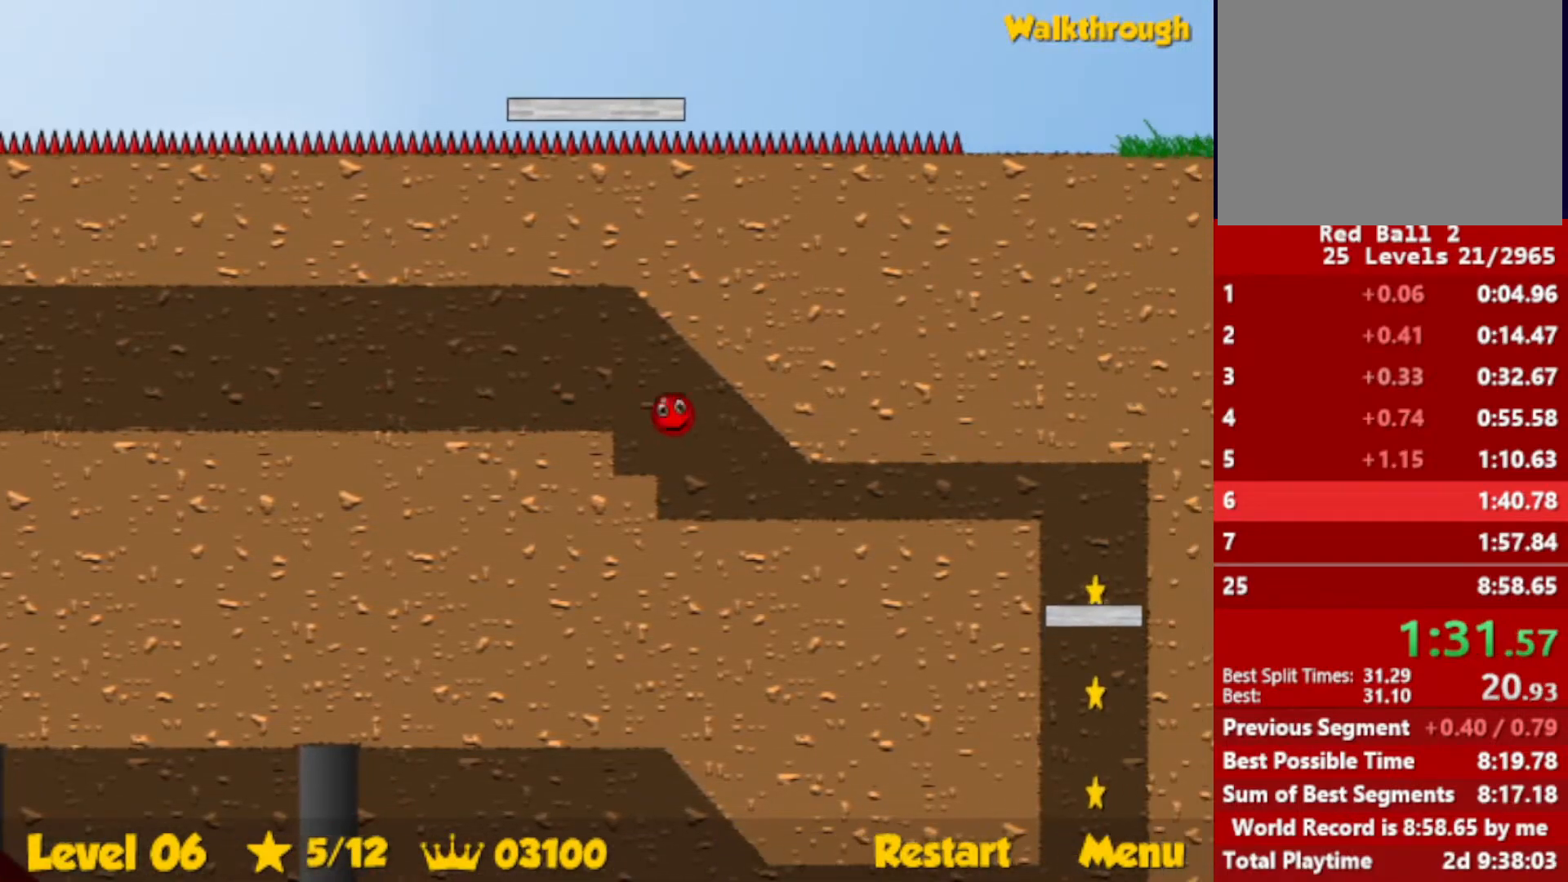
{"keys": ["down", "right"], "events": []}
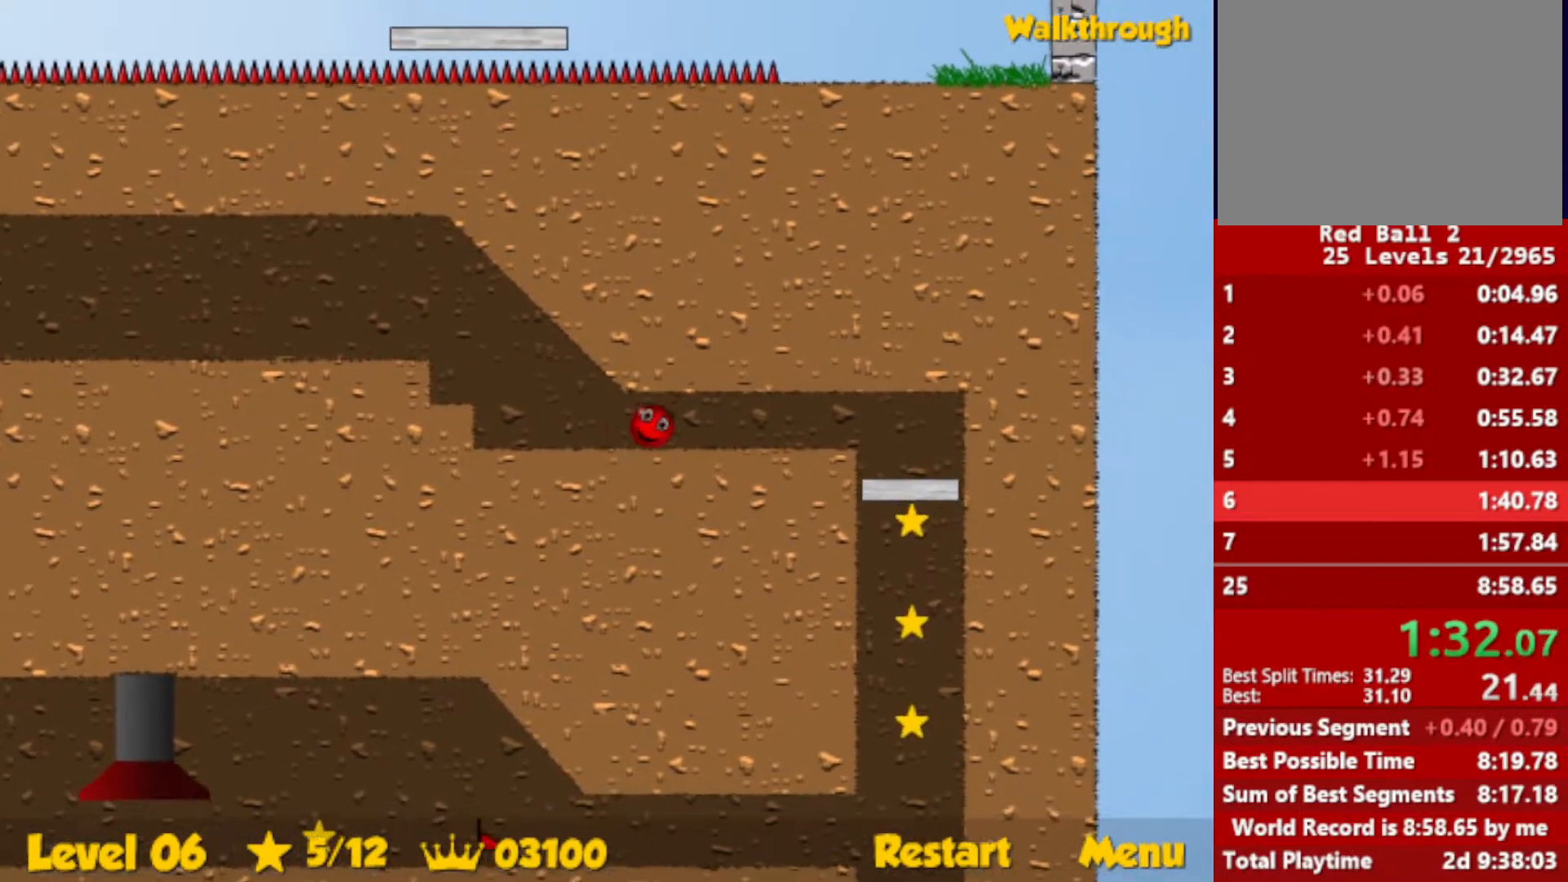
{"keys": ["down", "right"], "events": []}
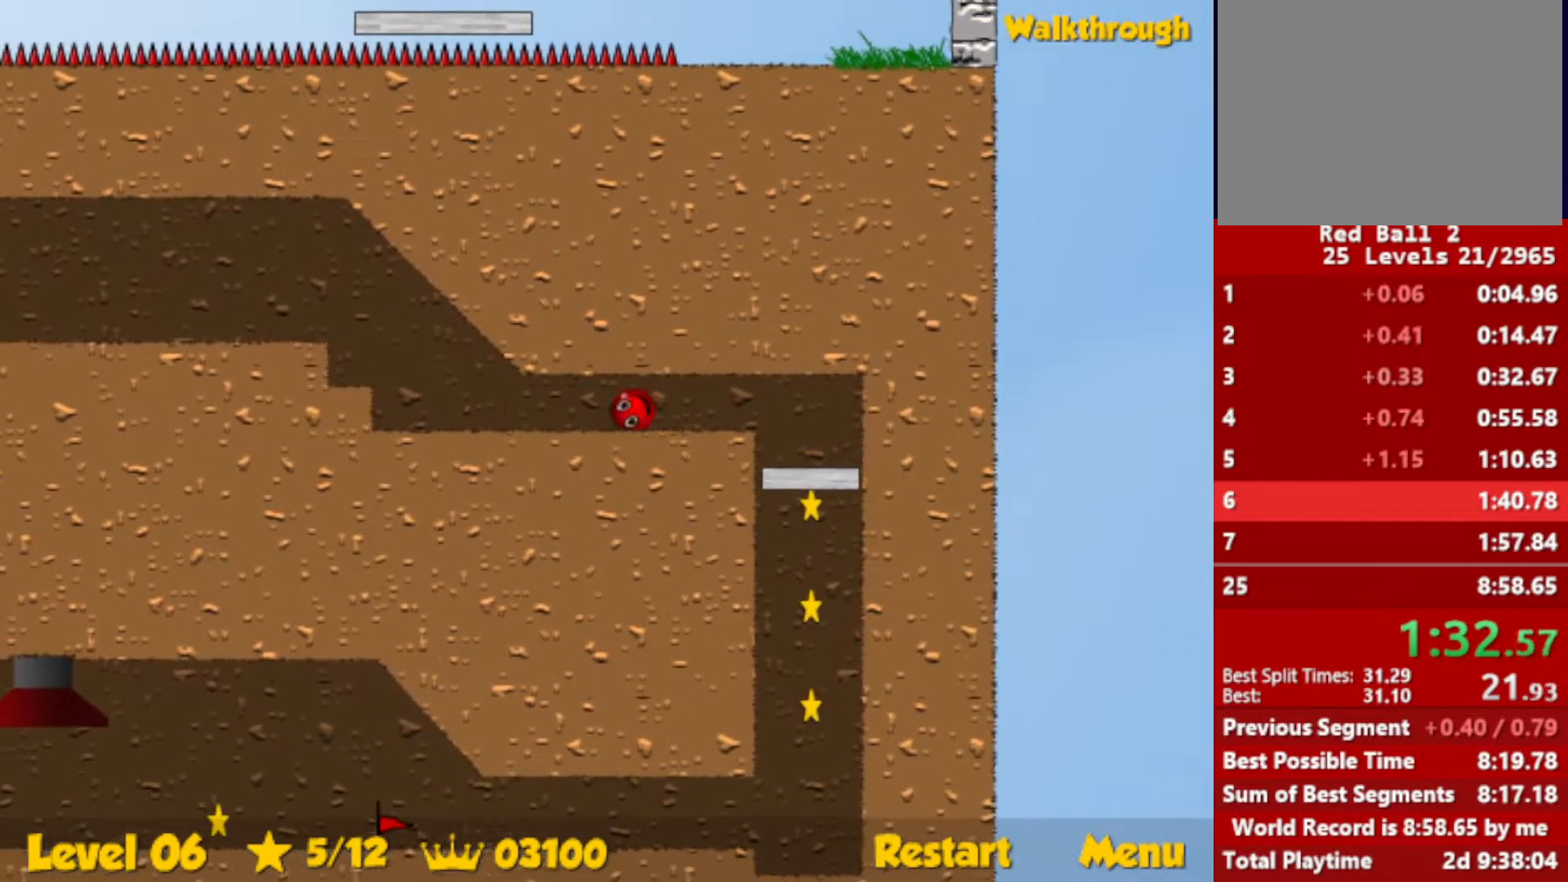
{"keys": ["down", "right"], "events": []}
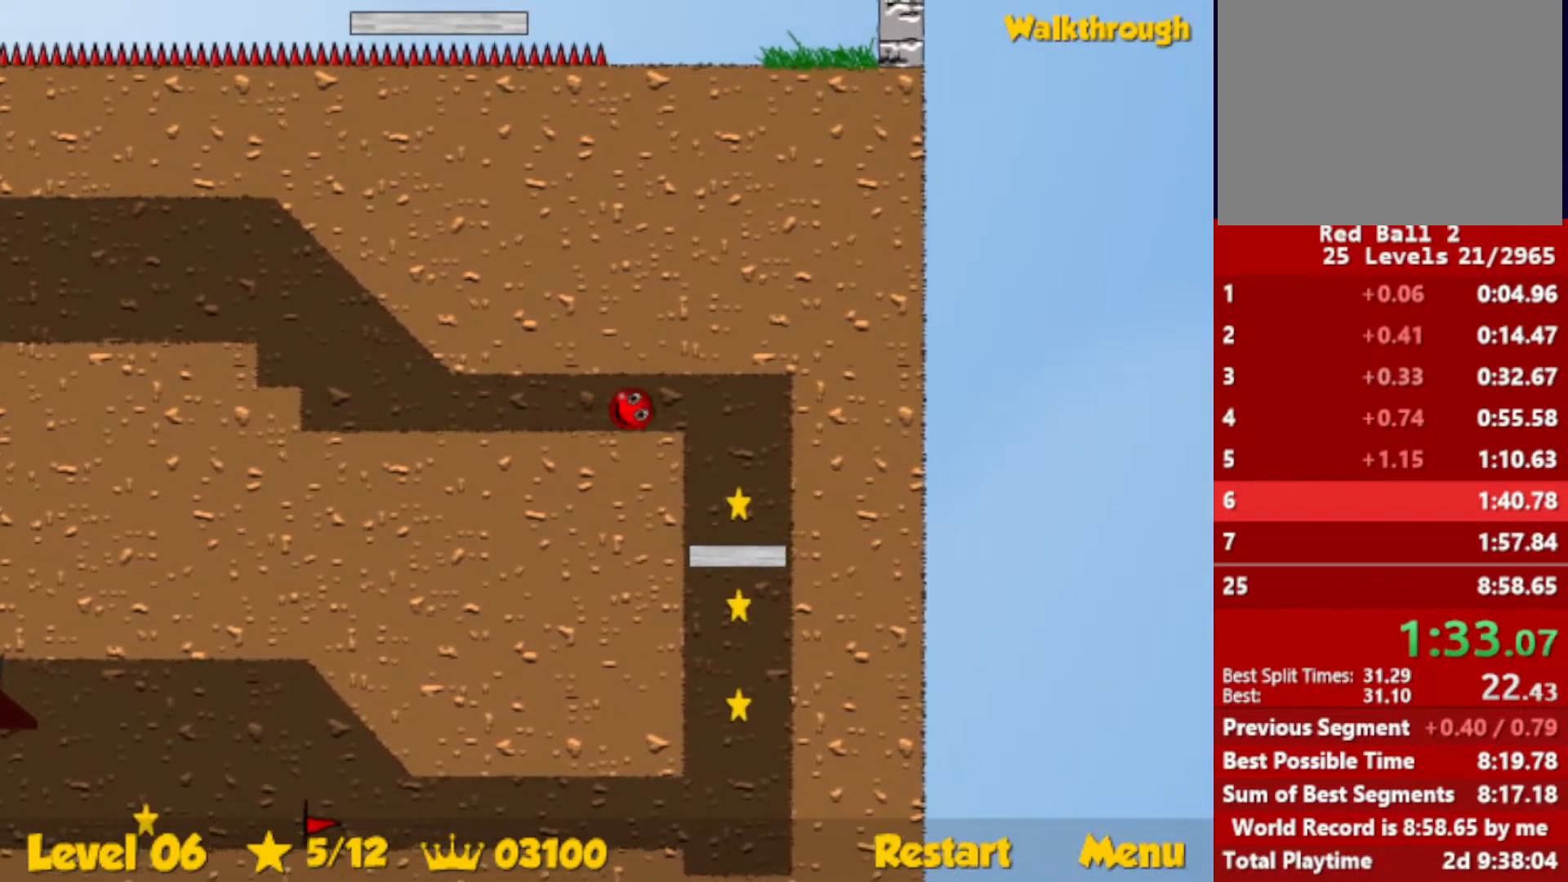
{"keys": ["down", "right"], "events": []}
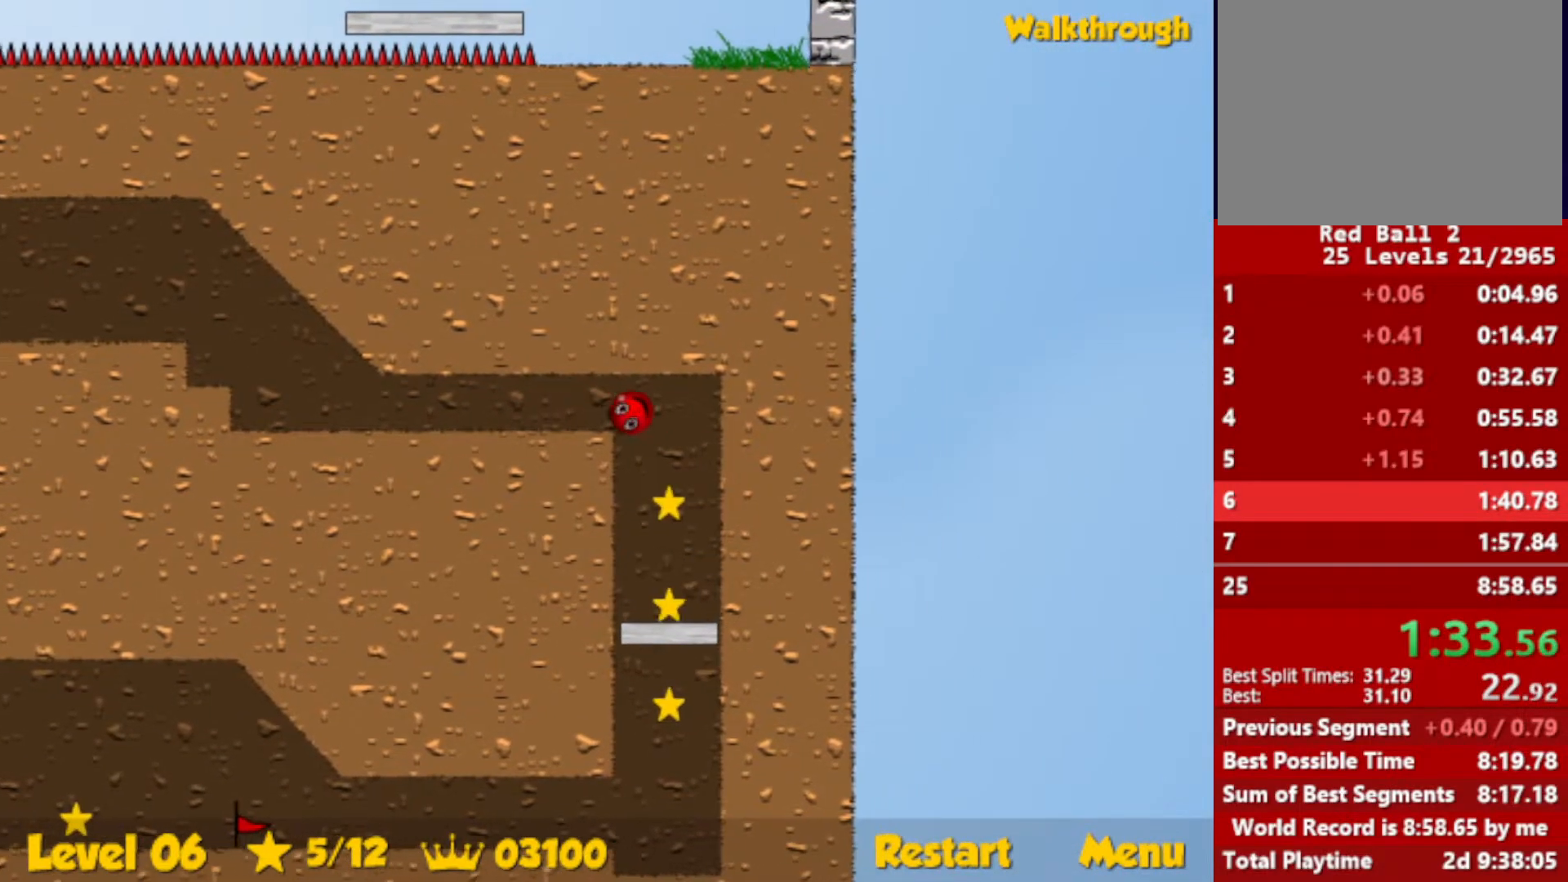
{"keys": ["down", "right"], "events": []}
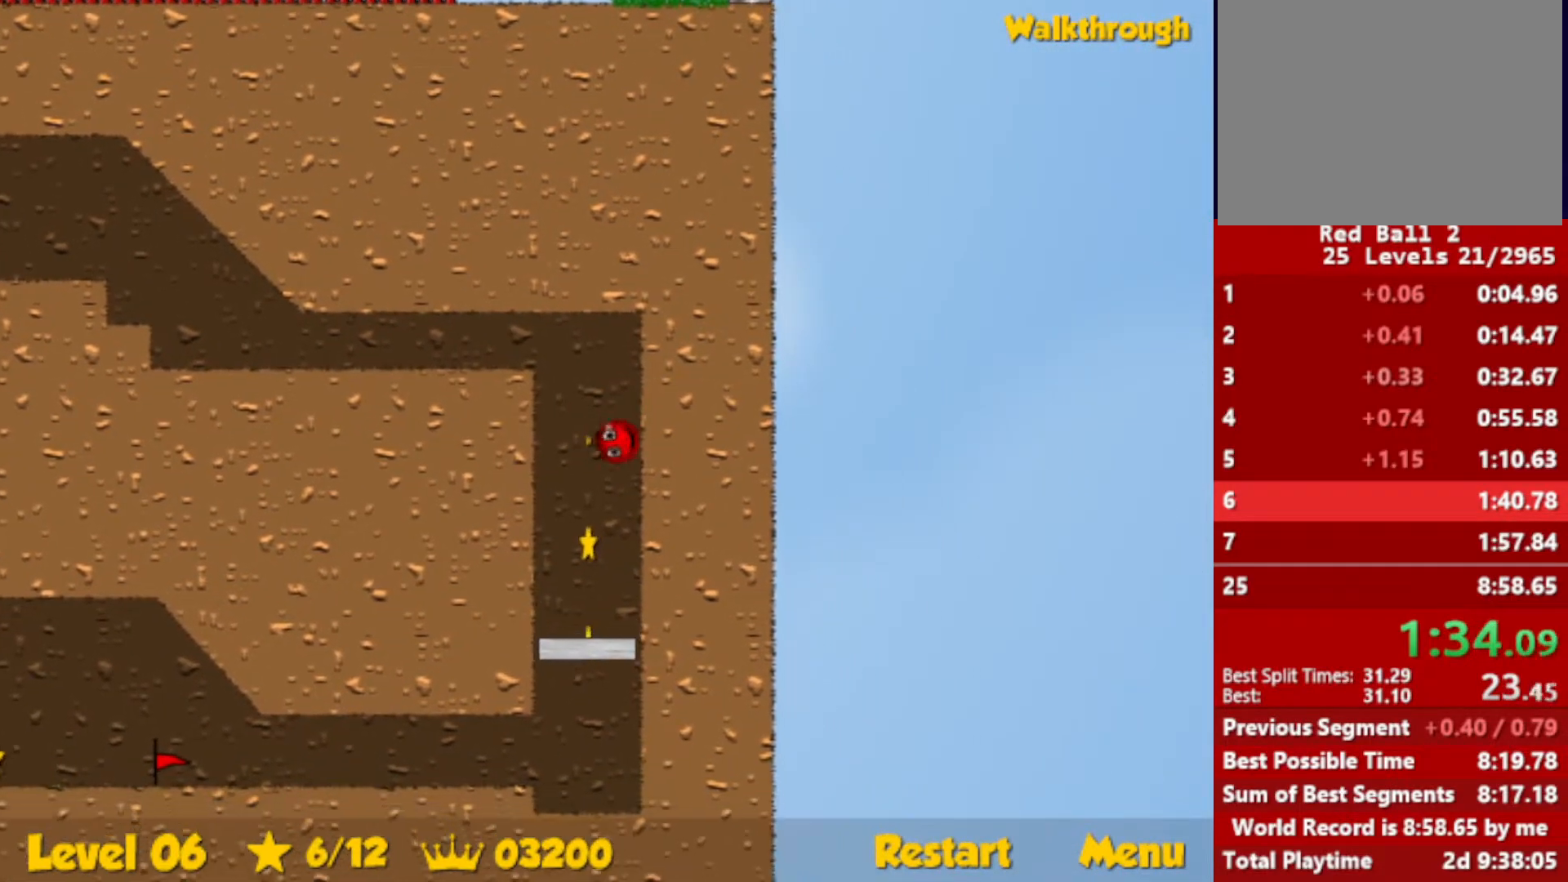
{"keys": ["left"], "events": [[66, "down", "up"], [350, "left", "down"], [383, "right", "up"]]}